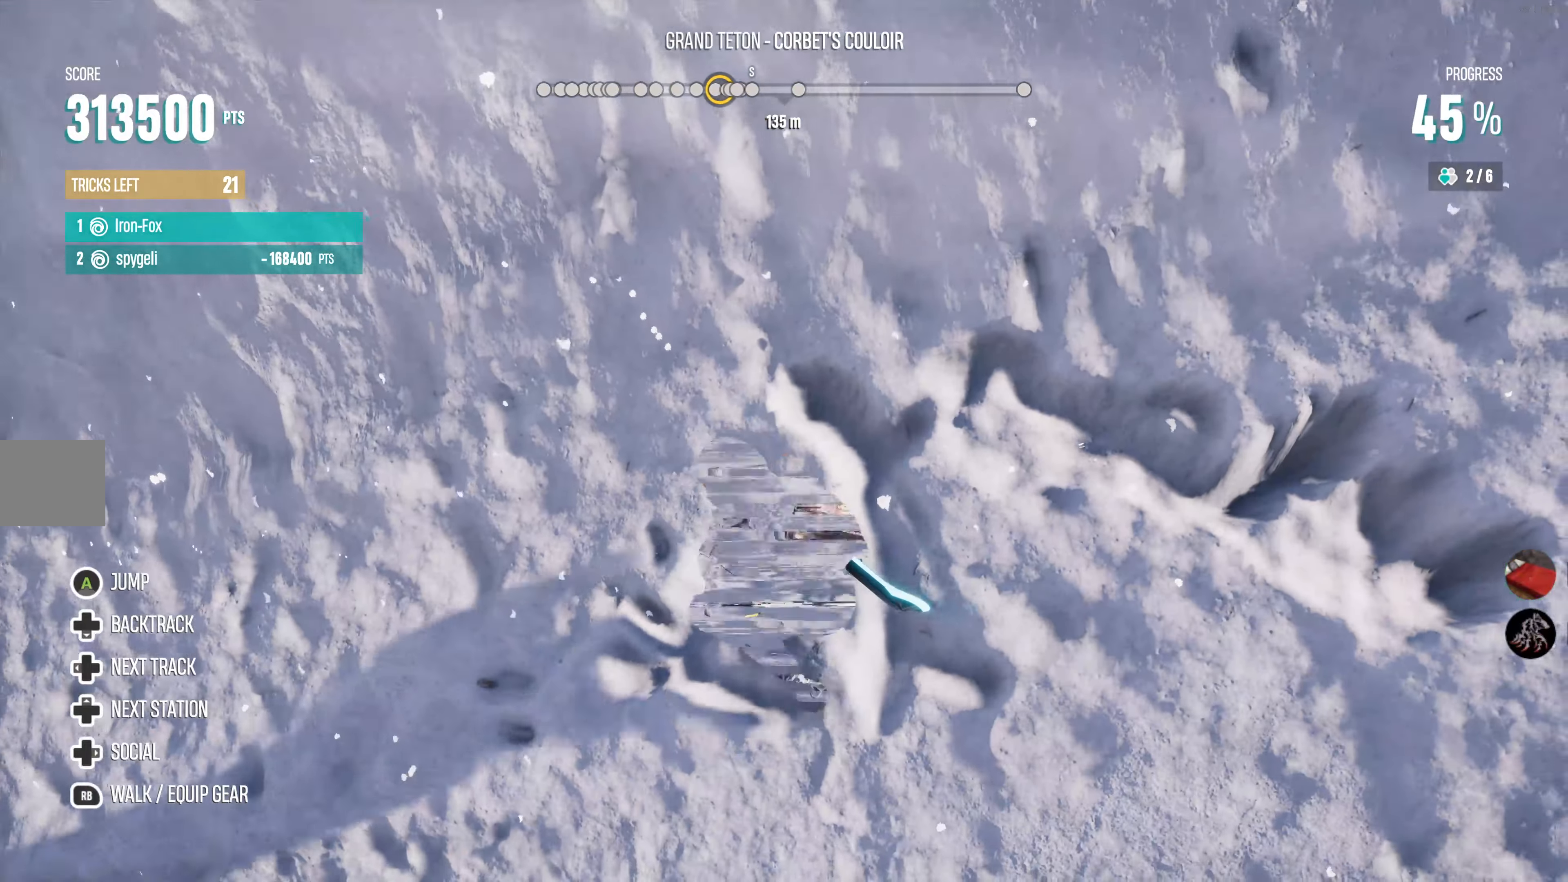
Gameplay with a controller (PlayStation layout); each line is a JSON object with the inputs held at the frame after it. "events" lists button and stick changes between this image and that frame as [ms after this image, input, new state], when the widget could be followed in between.
{"buttons": ["R2"], "left_stick": "left", "right_stick": "down-left", "events": [[284, "R2", "down"], [350, "right_stick", "left"], [434, "left_stick", "left"], [434, "right_stick", "down-left"]]}
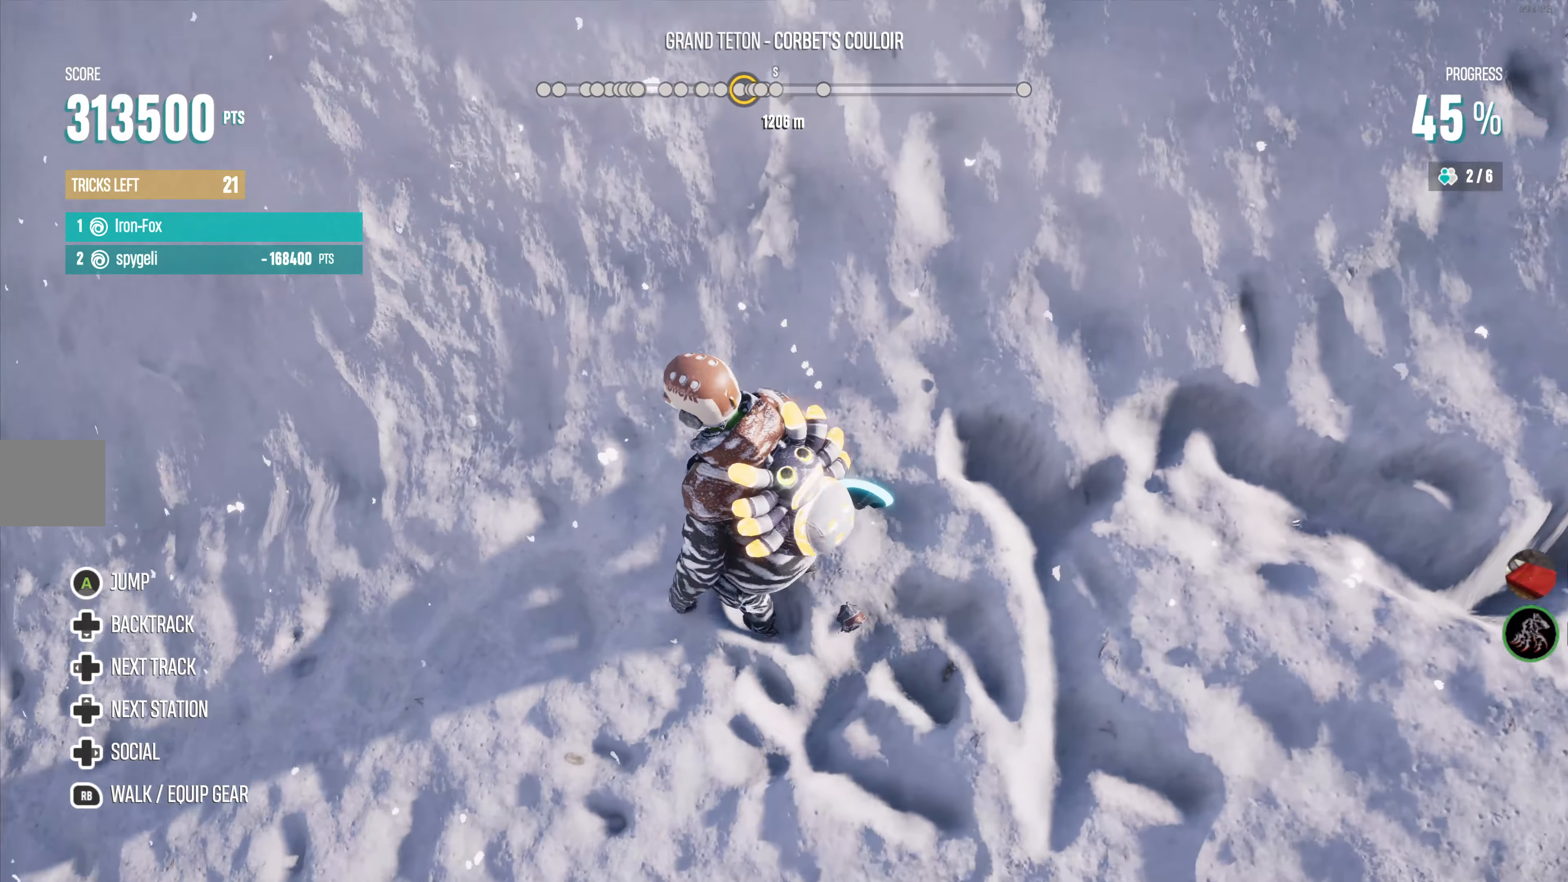
{"buttons": [], "left_stick": "center", "right_stick": "down-left", "events": [[300, "left_stick", "center"], [483, "R2", "up"]]}
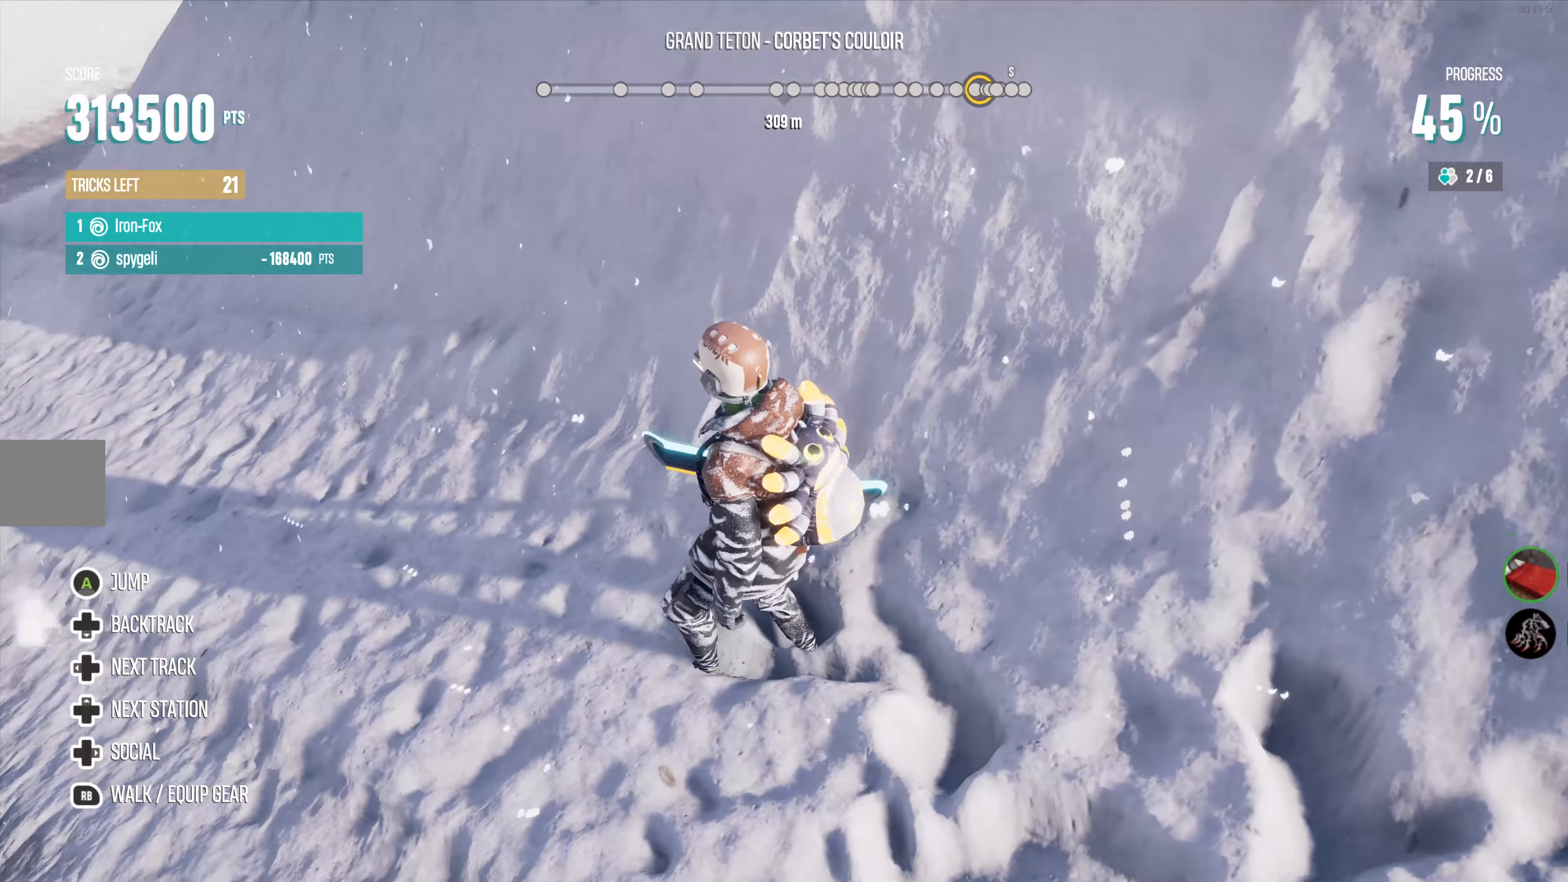
{"buttons": ["R2"], "left_stick": "center", "right_stick": "center", "events": [[266, "right_stick", "left"], [416, "right_stick", "center"], [466, "R2", "down"]]}
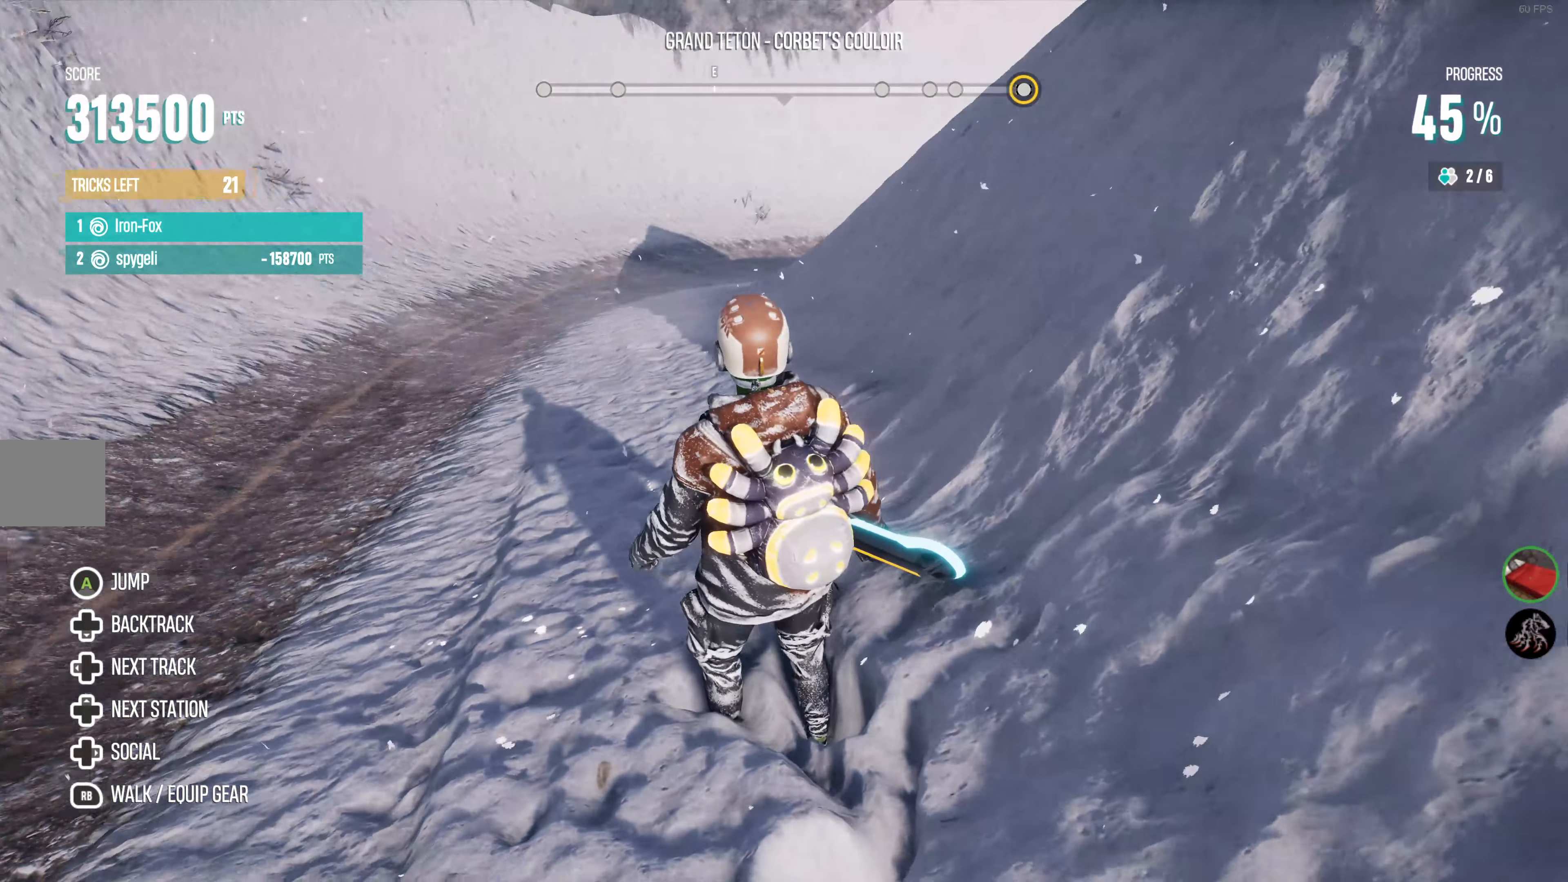
{"buttons": ["CIRCLE", "R2"], "left_stick": "center", "right_stick": "center", "events": [[483, "CIRCLE", "down"]]}
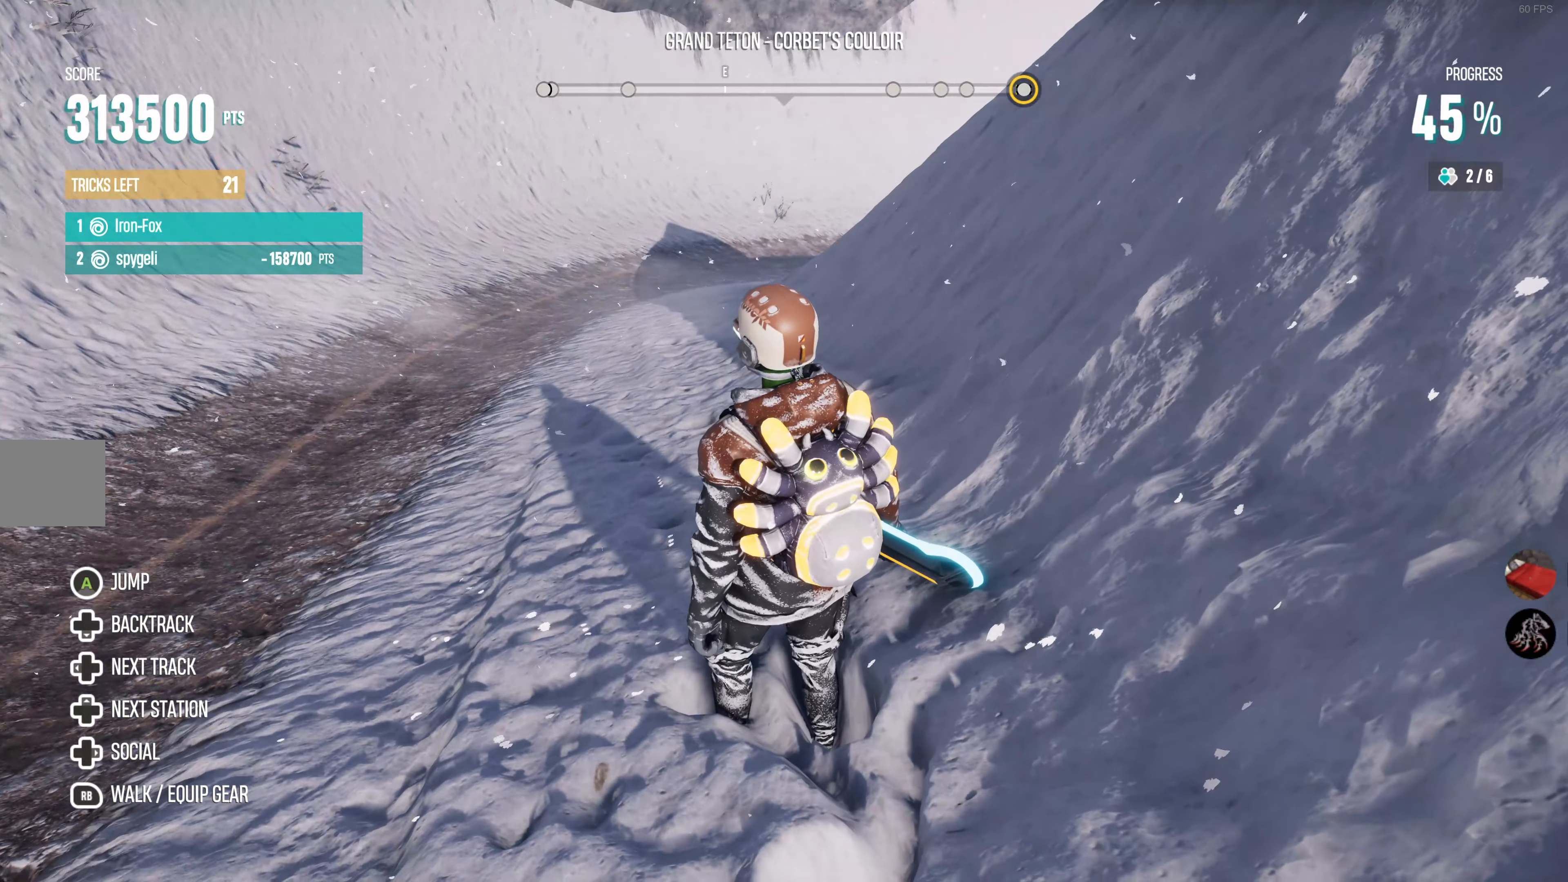
{"buttons": [], "left_stick": "center", "right_stick": "center", "events": [[100, "CIRCLE", "up"], [333, "R2", "up"]]}
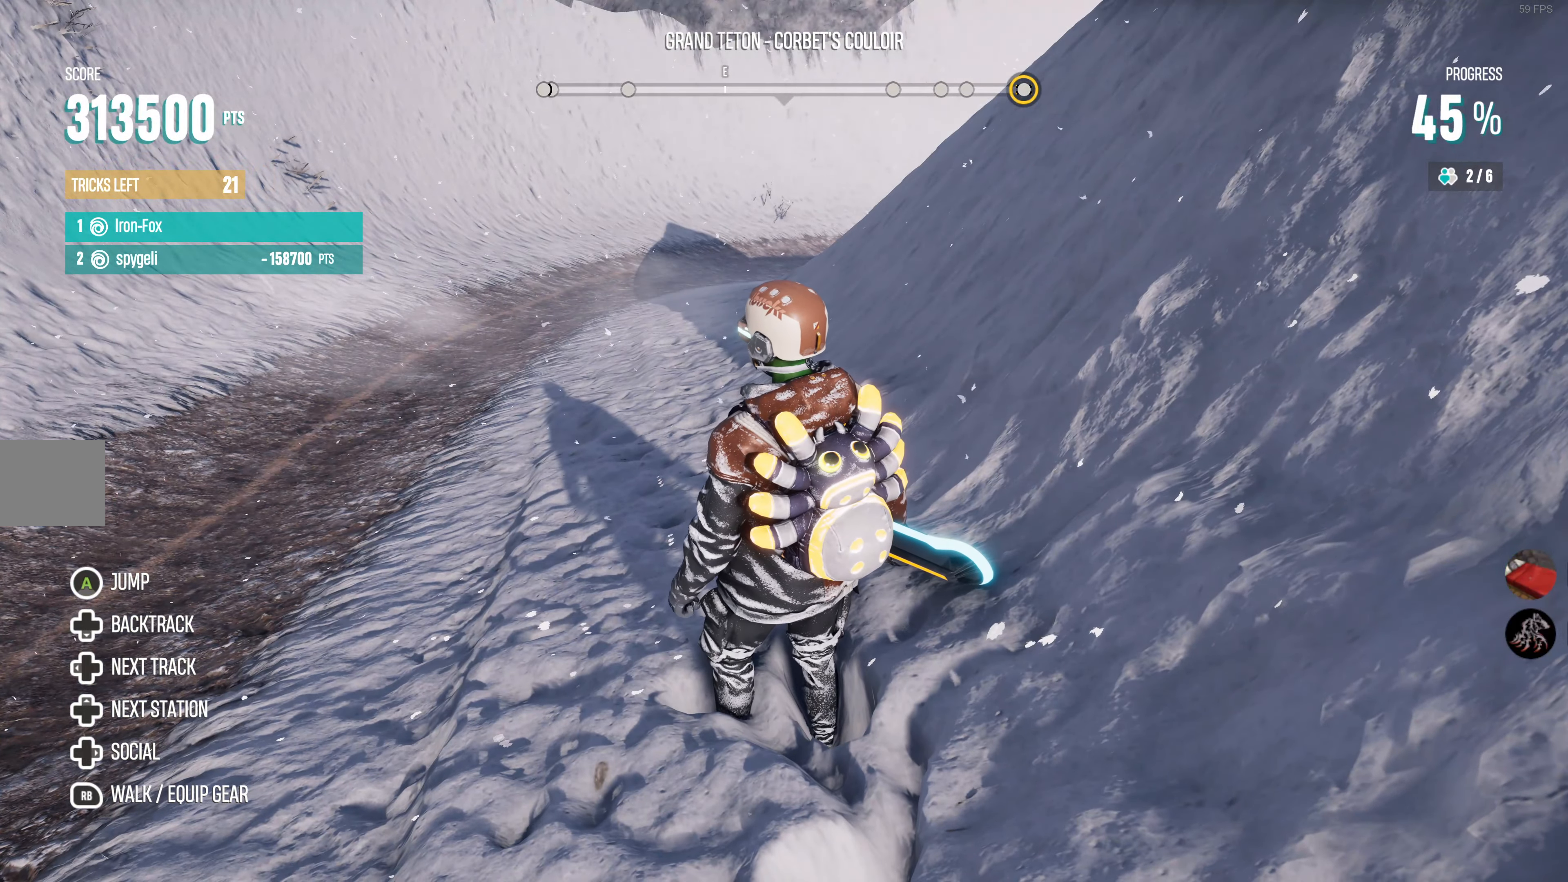
{"buttons": [], "left_stick": "center", "right_stick": "center", "events": [[216, "left_stick", "up-left"], [283, "R1", "down"], [350, "left_stick", "center"], [366, "R1", "up"]]}
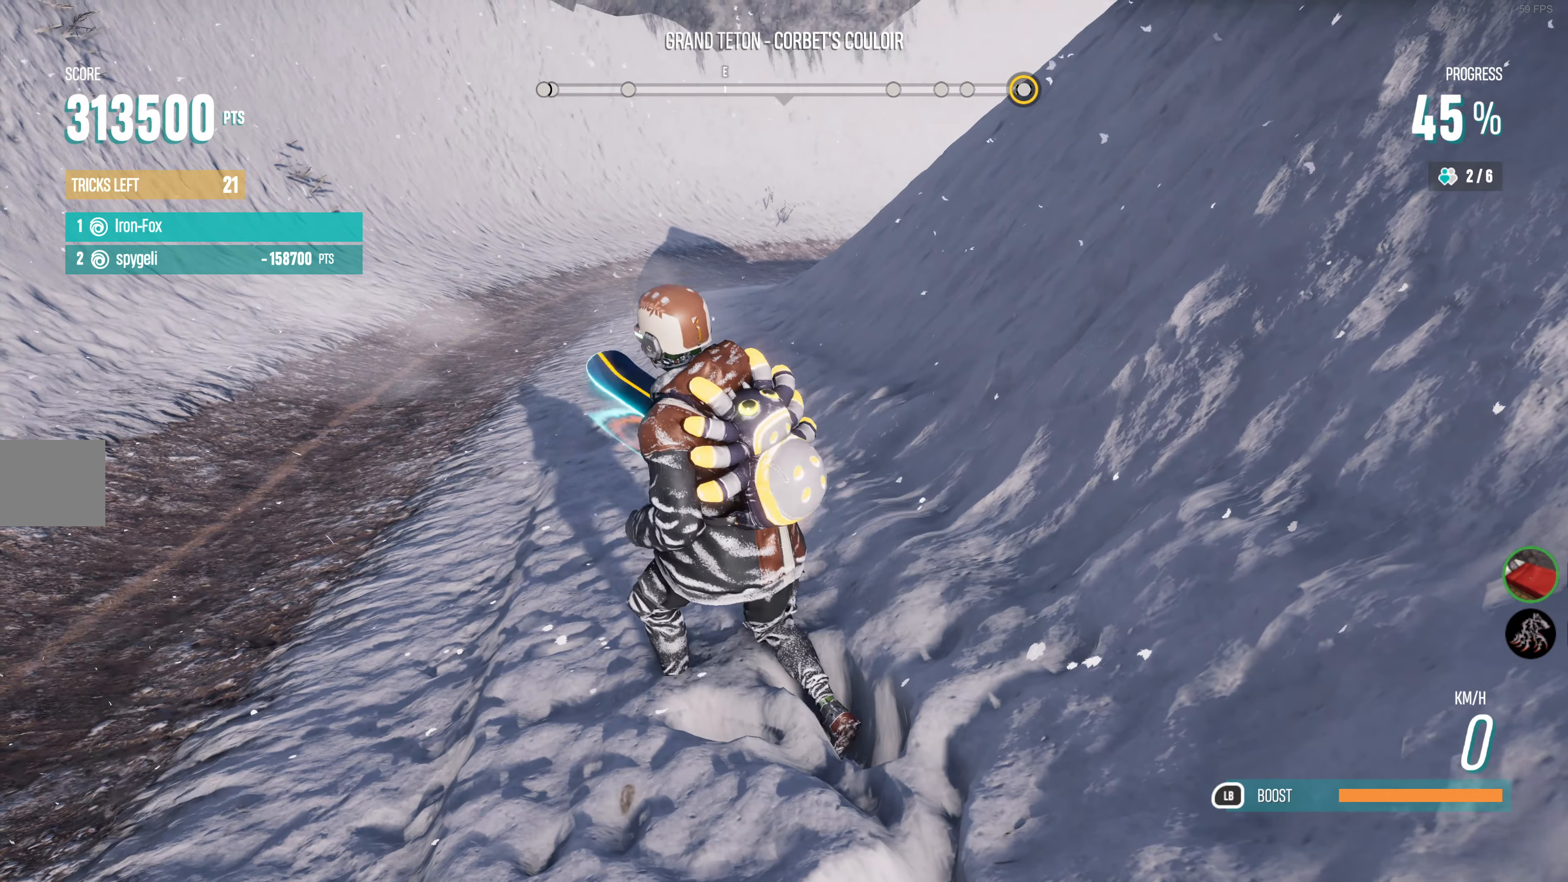
{"buttons": ["R2"], "left_stick": "center", "right_stick": "down", "events": [[216, "R2", "down"], [283, "right_stick", "down"]]}
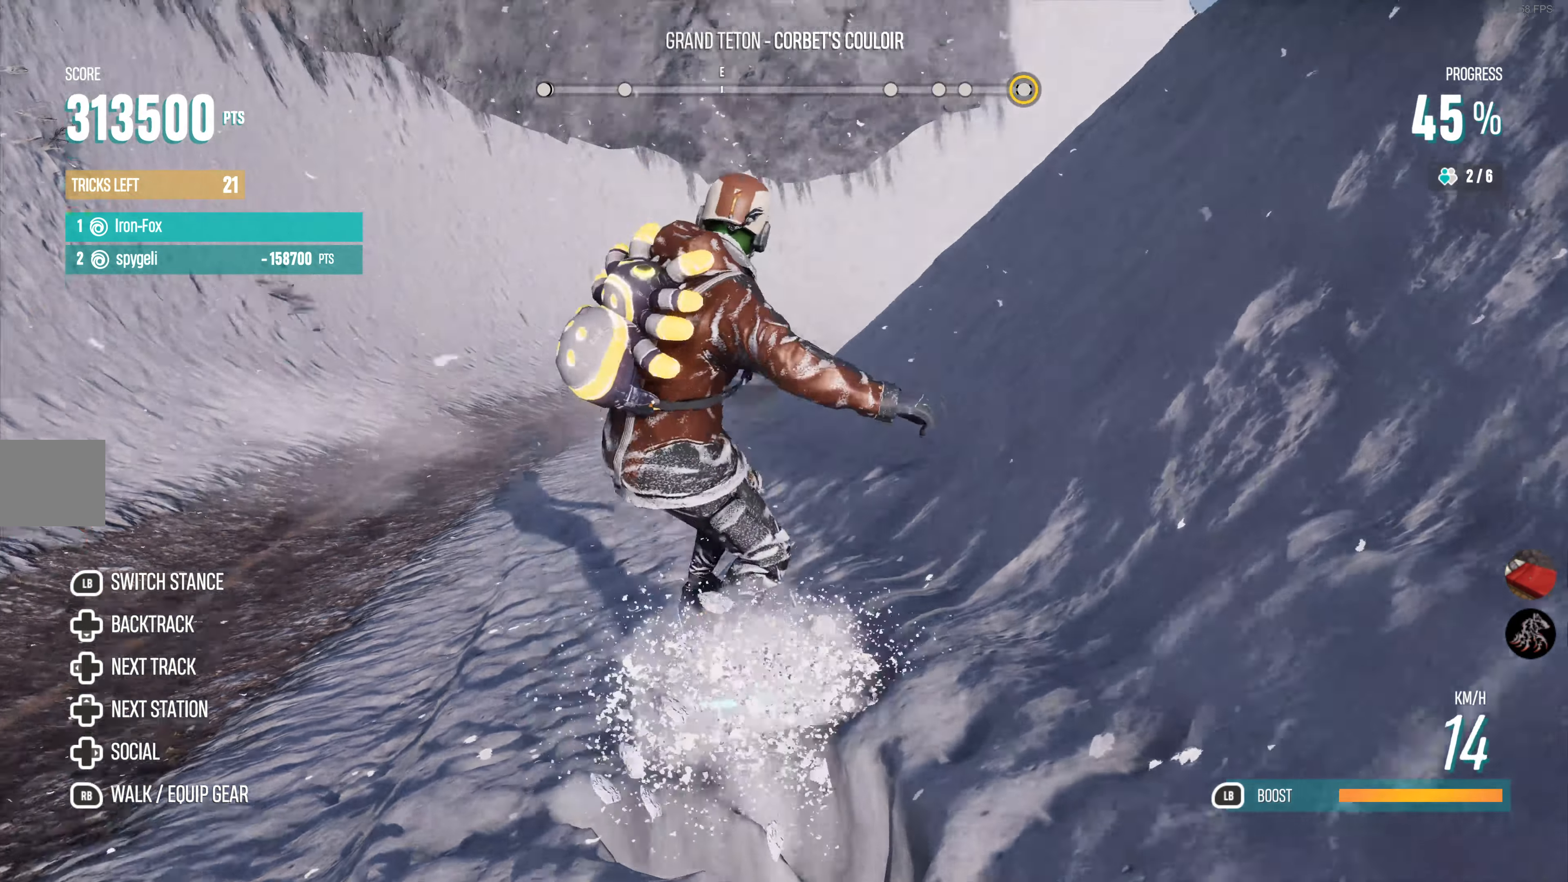
{"buttons": ["R2"], "left_stick": "left", "right_stick": "center", "events": [[133, "right_stick", "center"], [450, "left_stick", "left"]]}
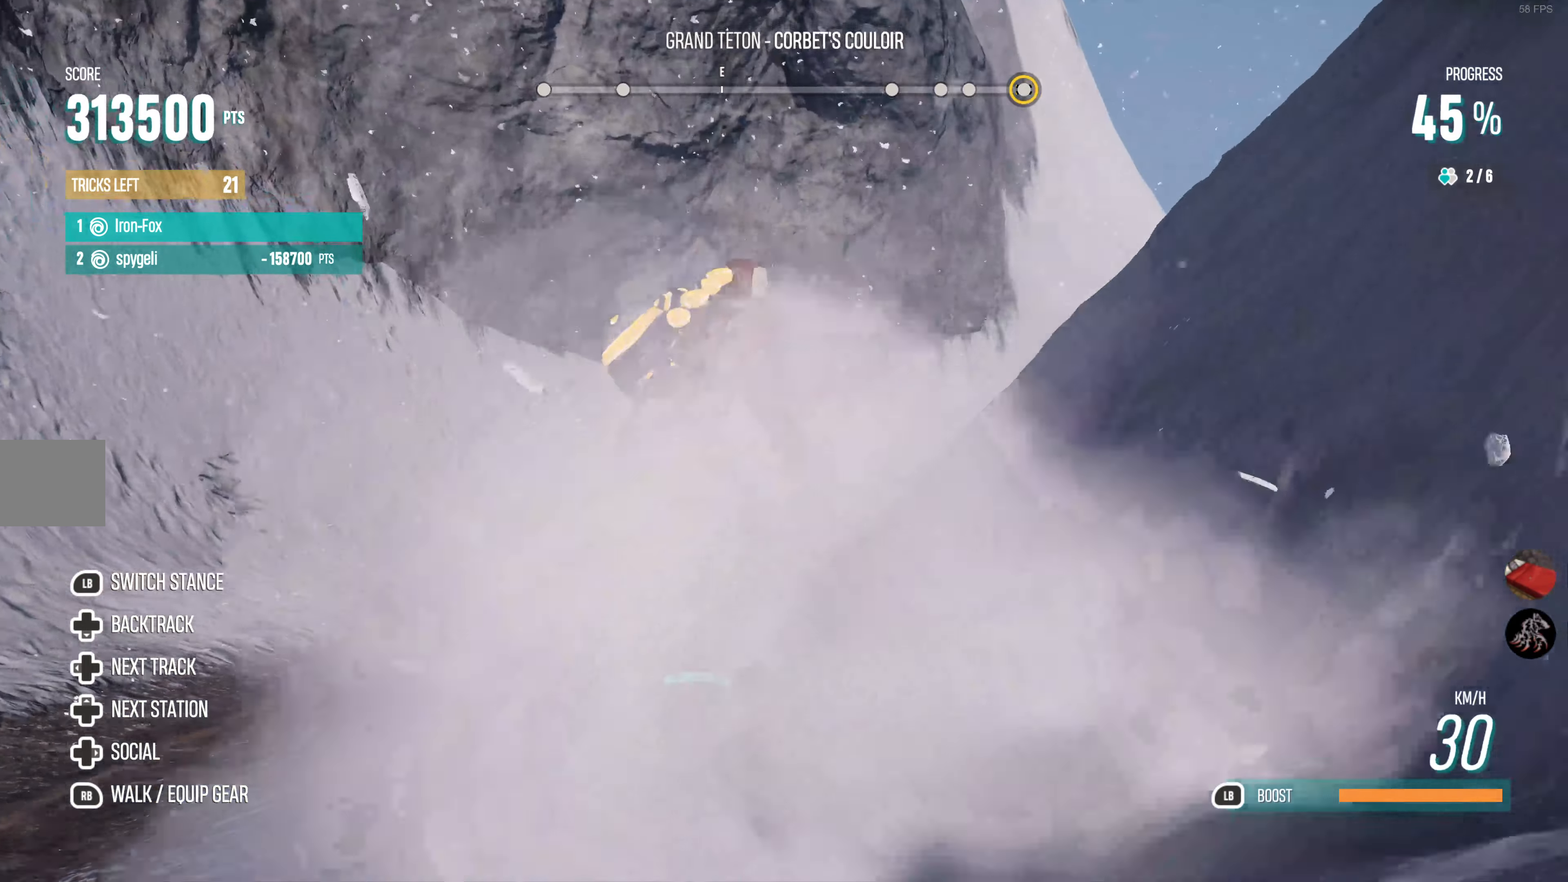
{"buttons": ["R2"], "left_stick": "center", "right_stick": "right", "events": [[83, "left_stick", "center"], [466, "right_stick", "right"]]}
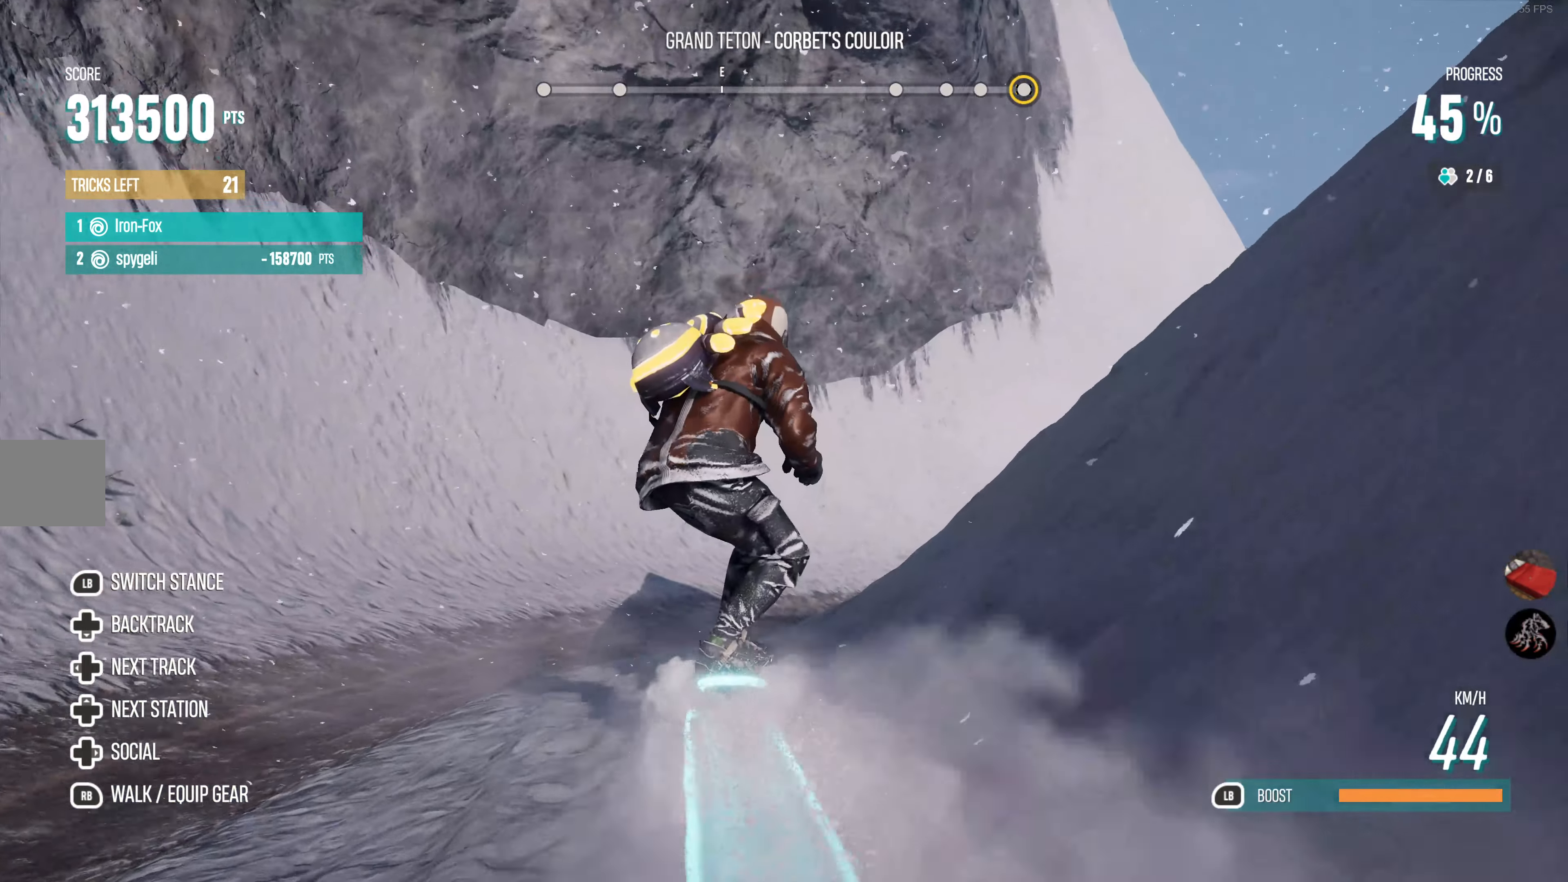
{"buttons": ["R2"], "left_stick": "right", "right_stick": "center", "events": [[250, "left_stick", "right"], [283, "right_stick", "center"]]}
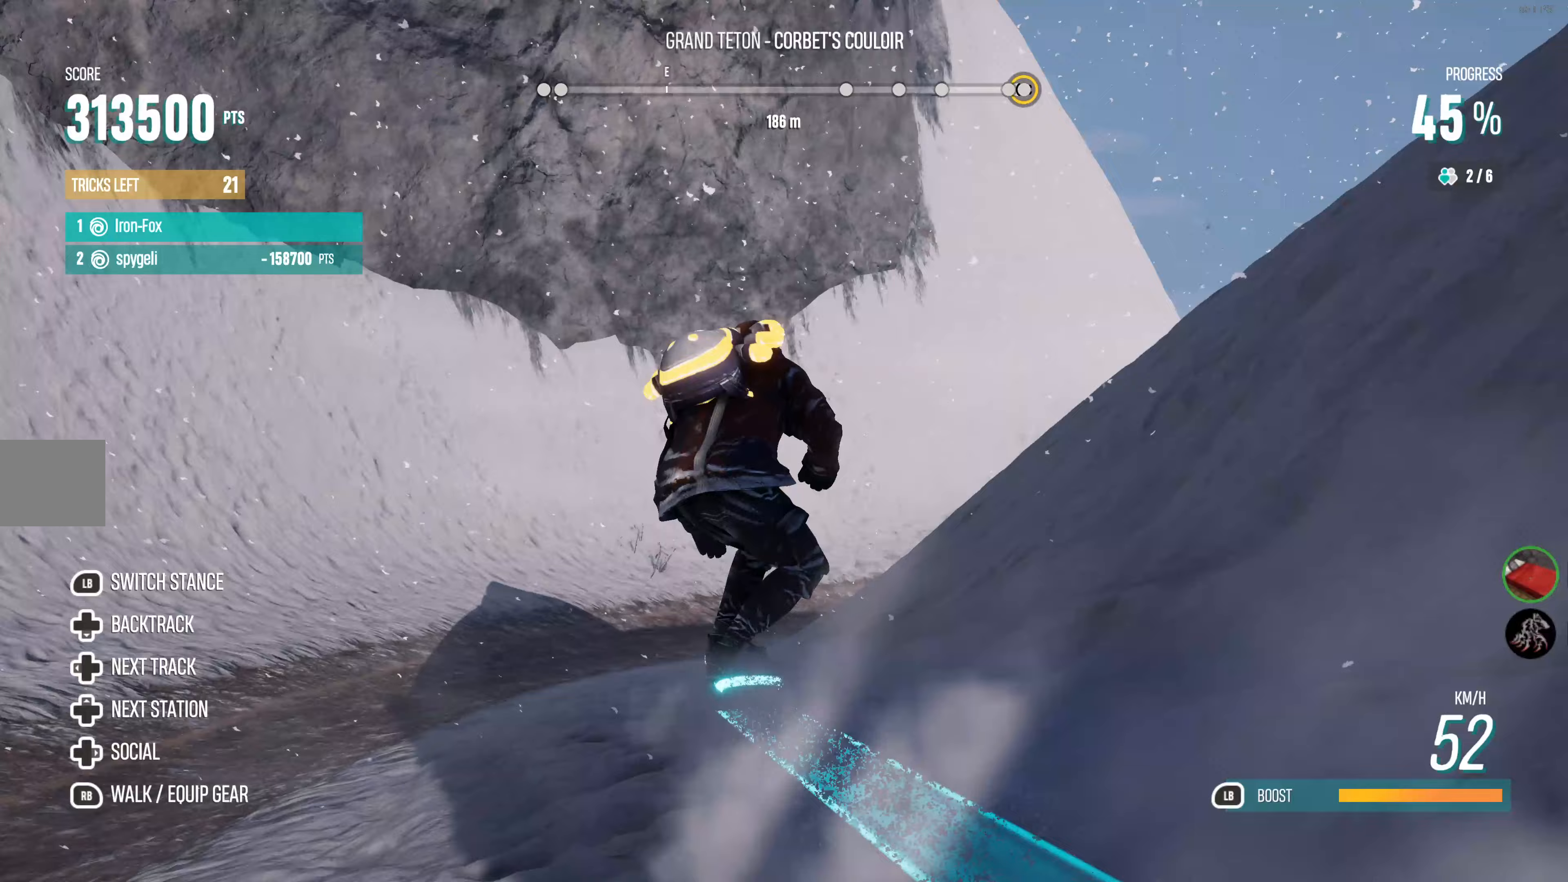
{"buttons": ["R2"], "left_stick": "center", "right_stick": "center", "events": [[17, "left_stick", "center"], [183, "left_stick", "right"], [433, "left_stick", "center"]]}
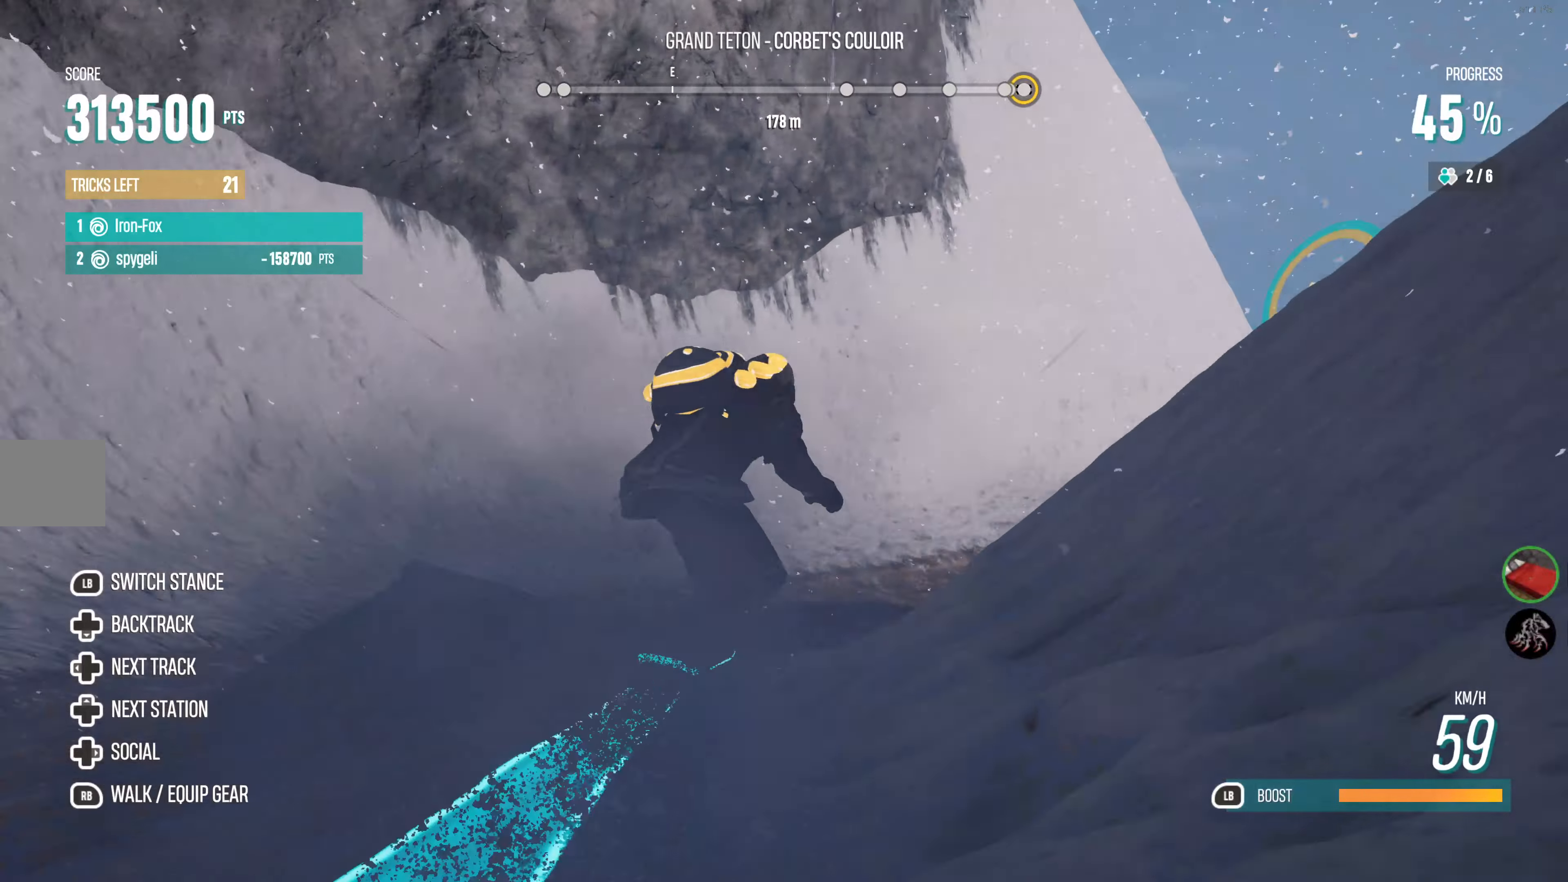
{"buttons": ["L1", "R2"], "left_stick": "center", "right_stick": "center", "events": [[83, "left_stick", "right"], [217, "left_stick", "center"], [283, "L1", "down"]]}
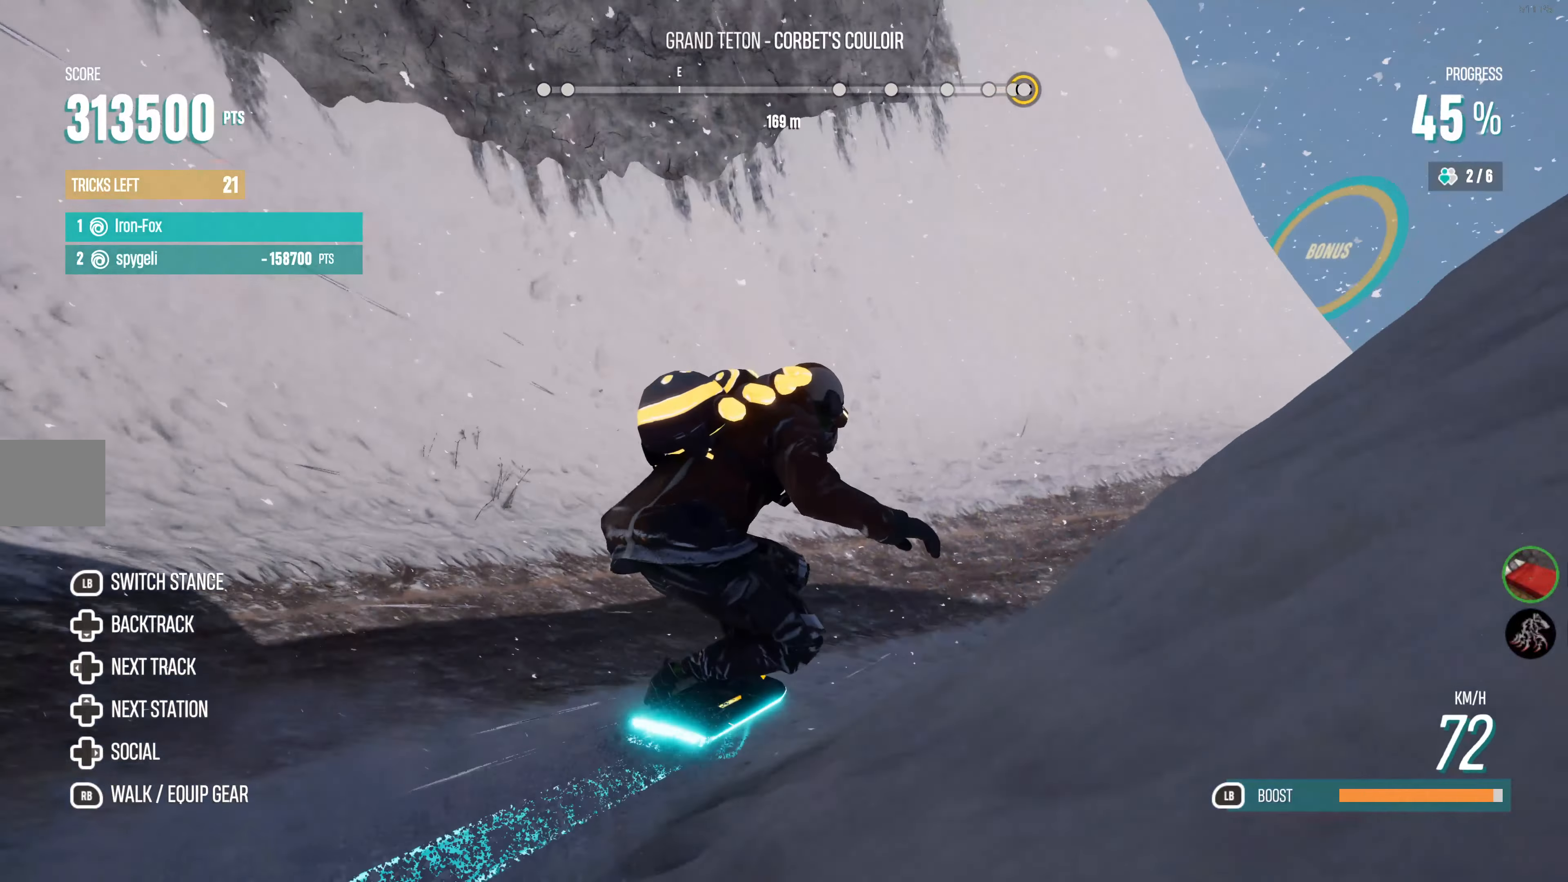
{"buttons": ["L1", "R2"], "left_stick": "left", "right_stick": "center", "events": [[150, "left_stick", "right"], [250, "left_stick", "center"], [433, "left_stick", "left"]]}
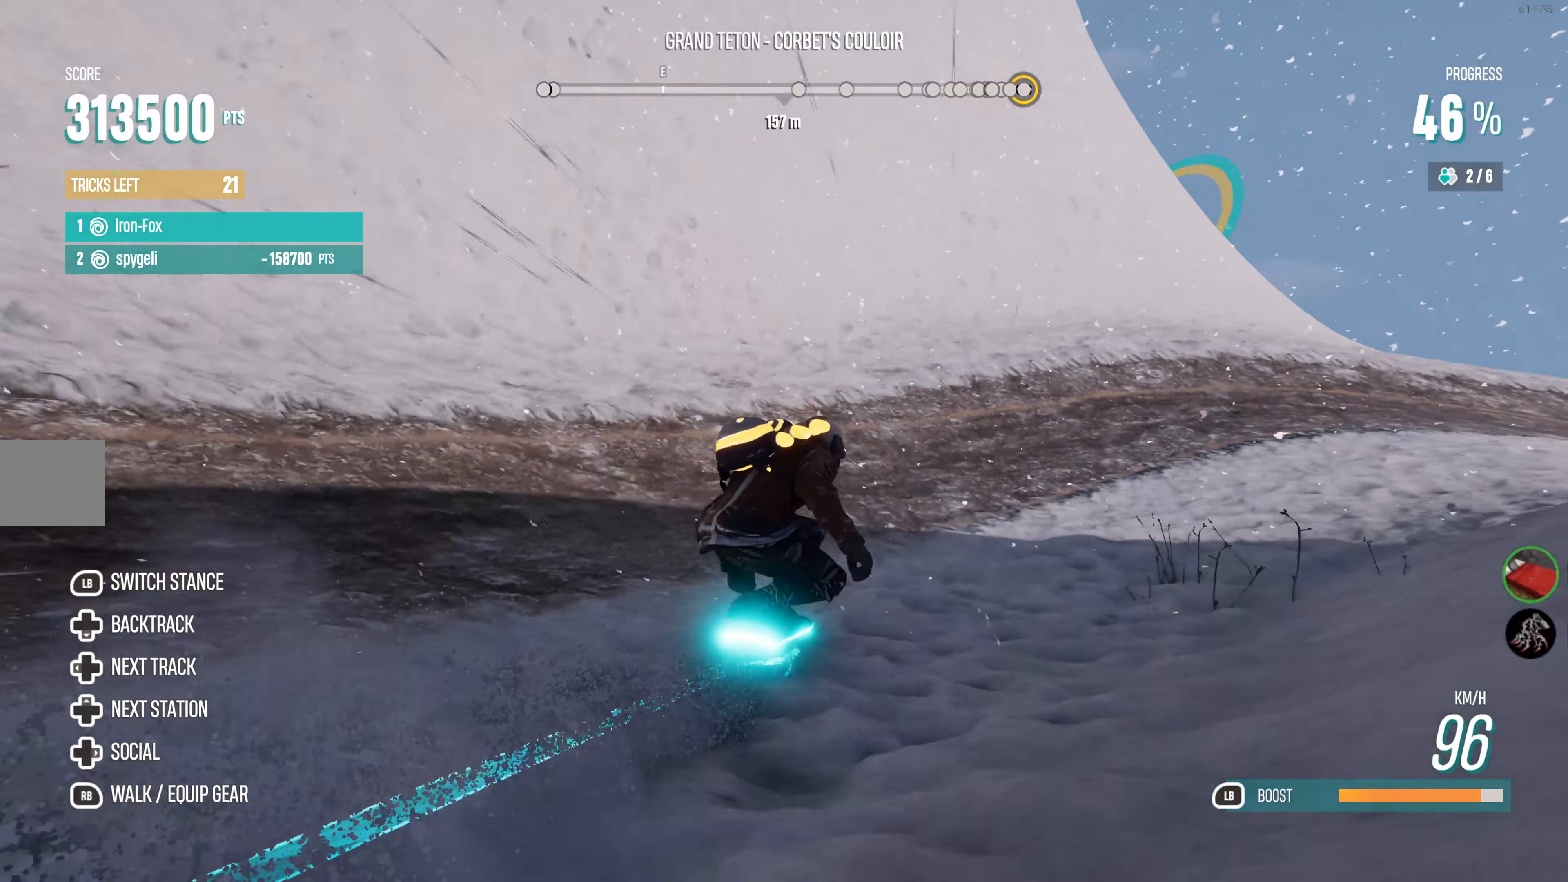
{"buttons": ["SQUARE", "L1", "R2"], "left_stick": "left", "right_stick": "center", "events": [[83, "SQUARE", "down"], [133, "left_stick", "center"], [333, "left_stick", "left"], [383, "left_stick", "center"], [483, "left_stick", "left"]]}
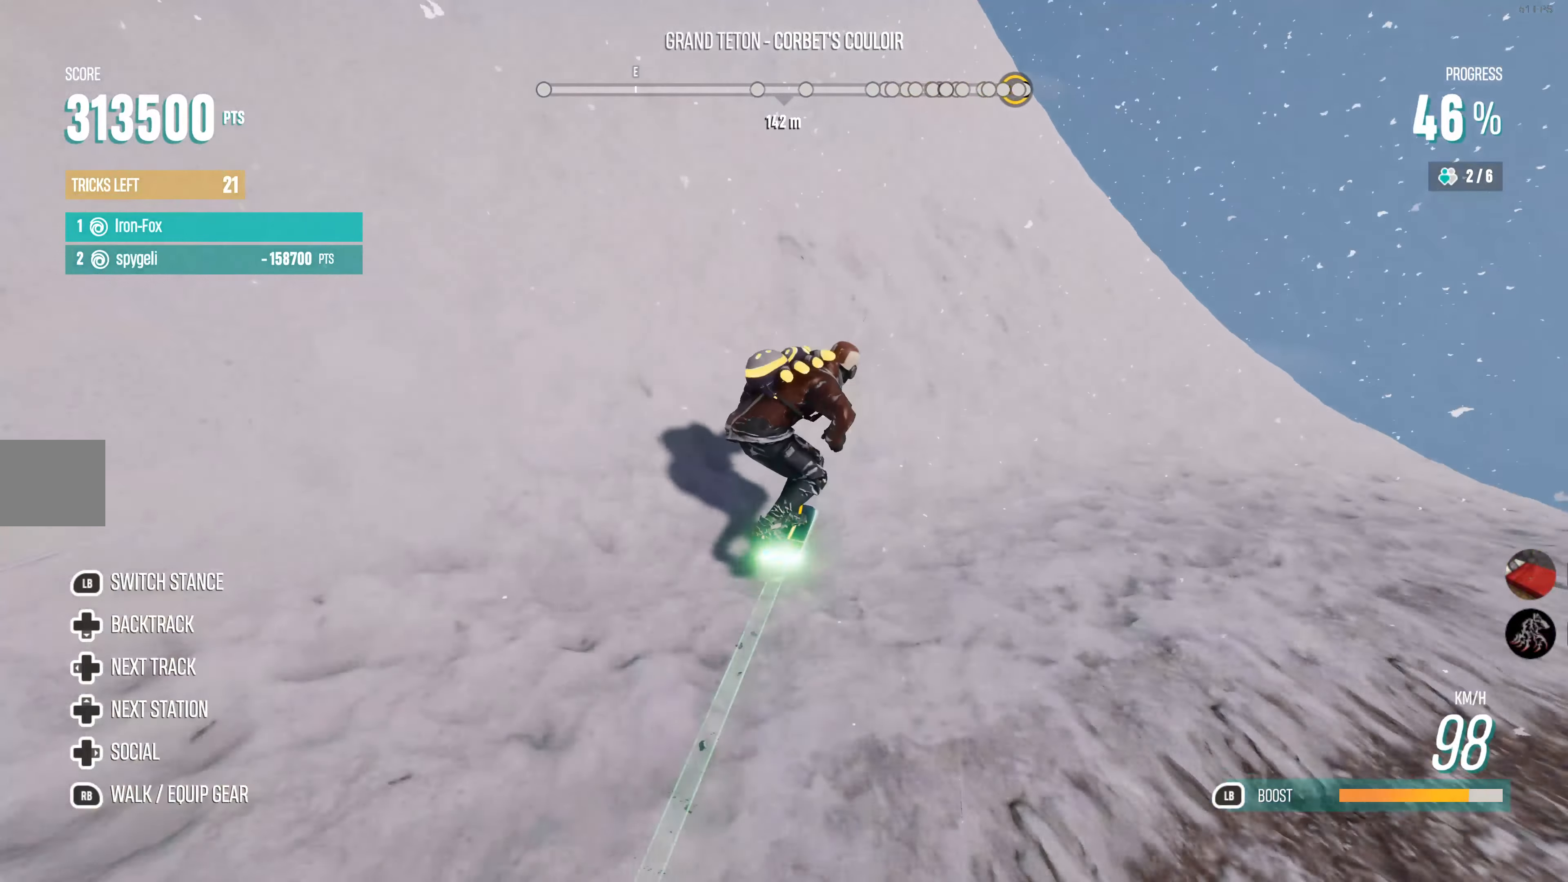
{"buttons": ["L1"], "left_stick": "up-left", "right_stick": "center", "events": [[117, "left_stick", "center"], [300, "left_stick", "right"], [417, "left_stick", "up"], [450, "SQUARE", "up"], [467, "R2", "up"], [483, "left_stick", "up-left"]]}
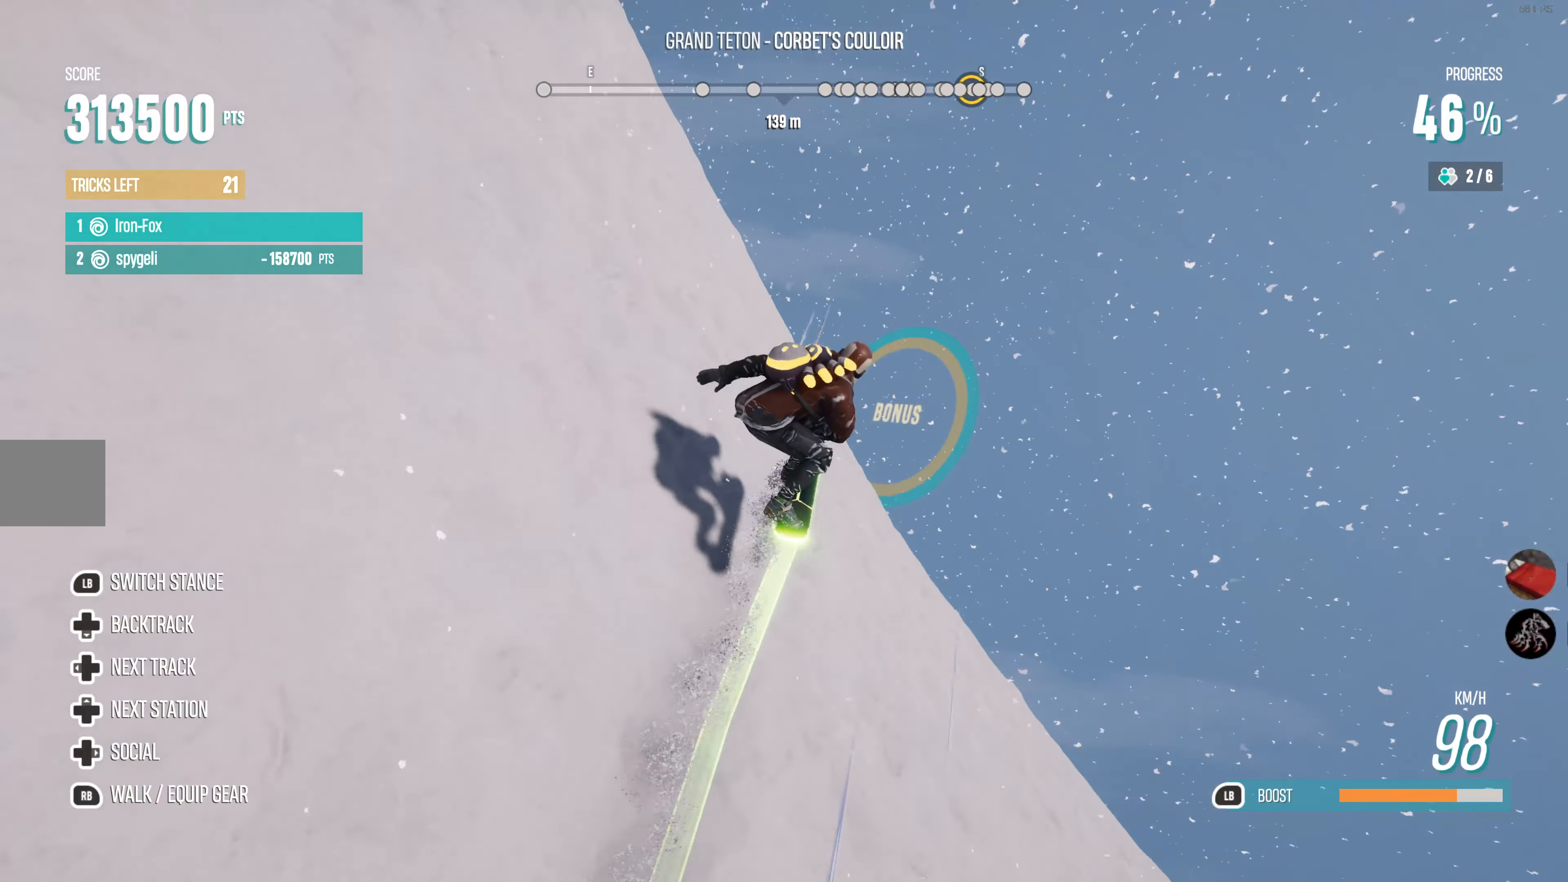
{"buttons": ["CIRCLE", "L1", "L2", "R2"], "left_stick": "up-left", "right_stick": "center", "events": [[17, "L2", "down"], [50, "CIRCLE", "down"], [50, "R2", "down"]]}
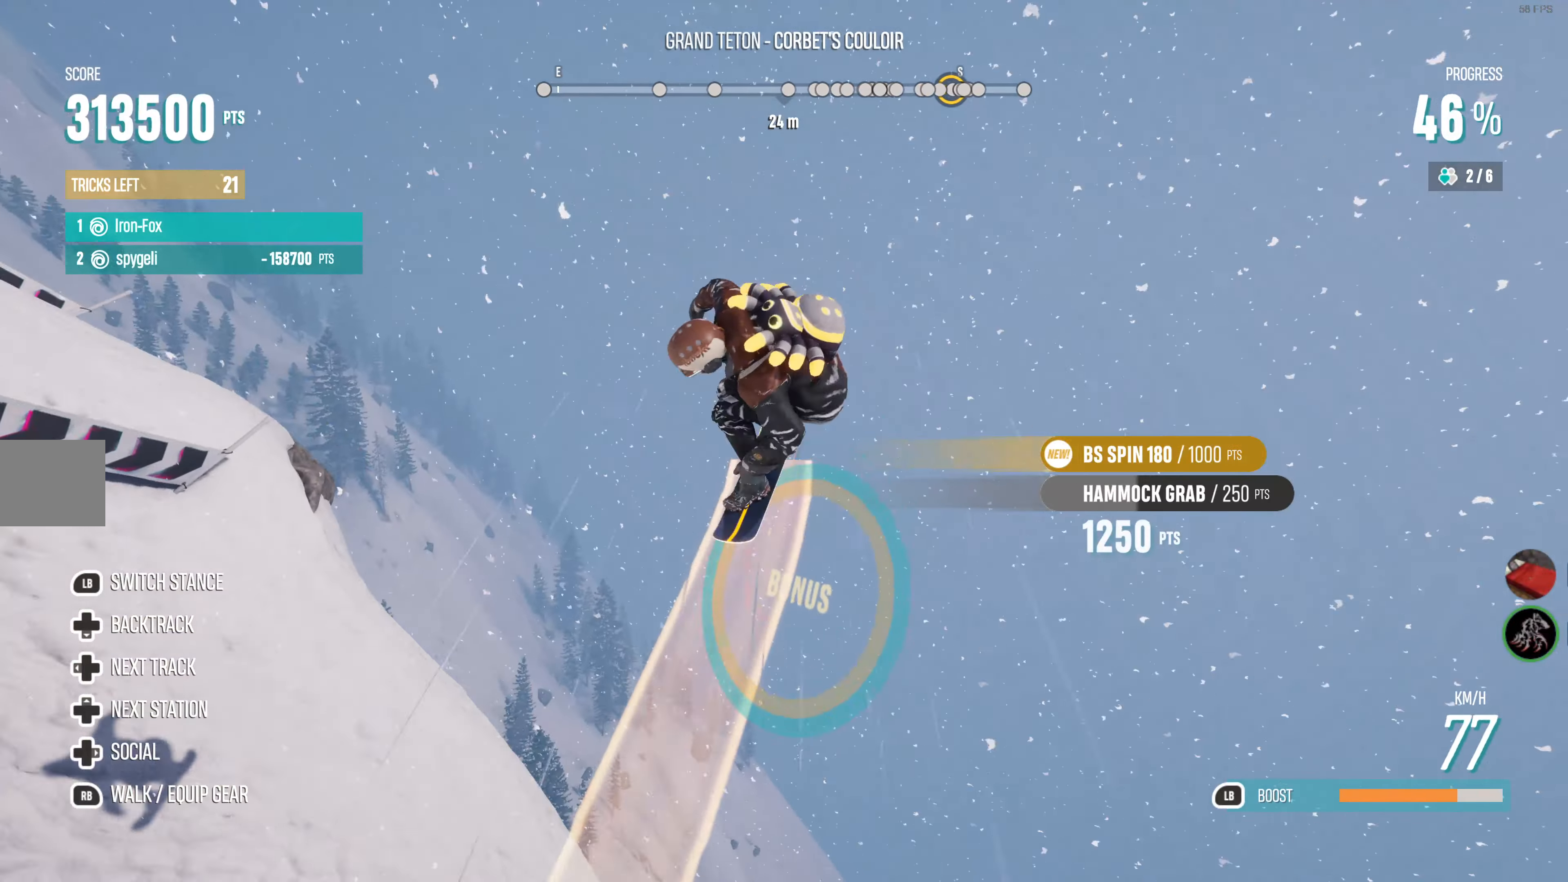
{"buttons": ["CIRCLE", "R2"], "left_stick": "up-left", "right_stick": "center", "events": [[217, "L1", "up"], [383, "L2", "up"]]}
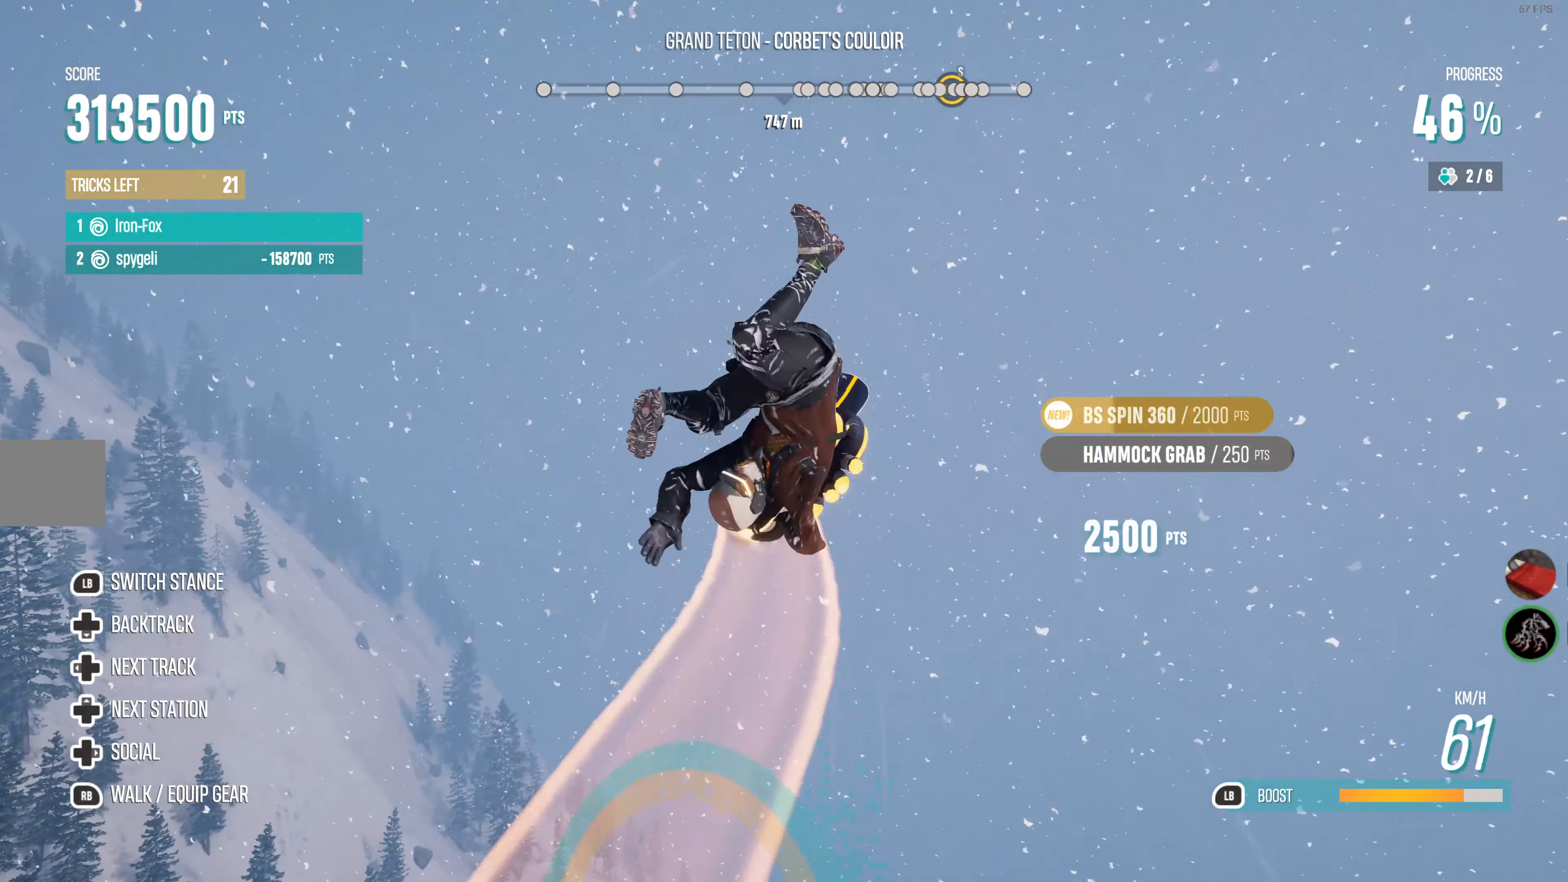
{"buttons": ["CIRCLE", "R2"], "left_stick": "up", "right_stick": "center", "events": [[433, "left_stick", "up"]]}
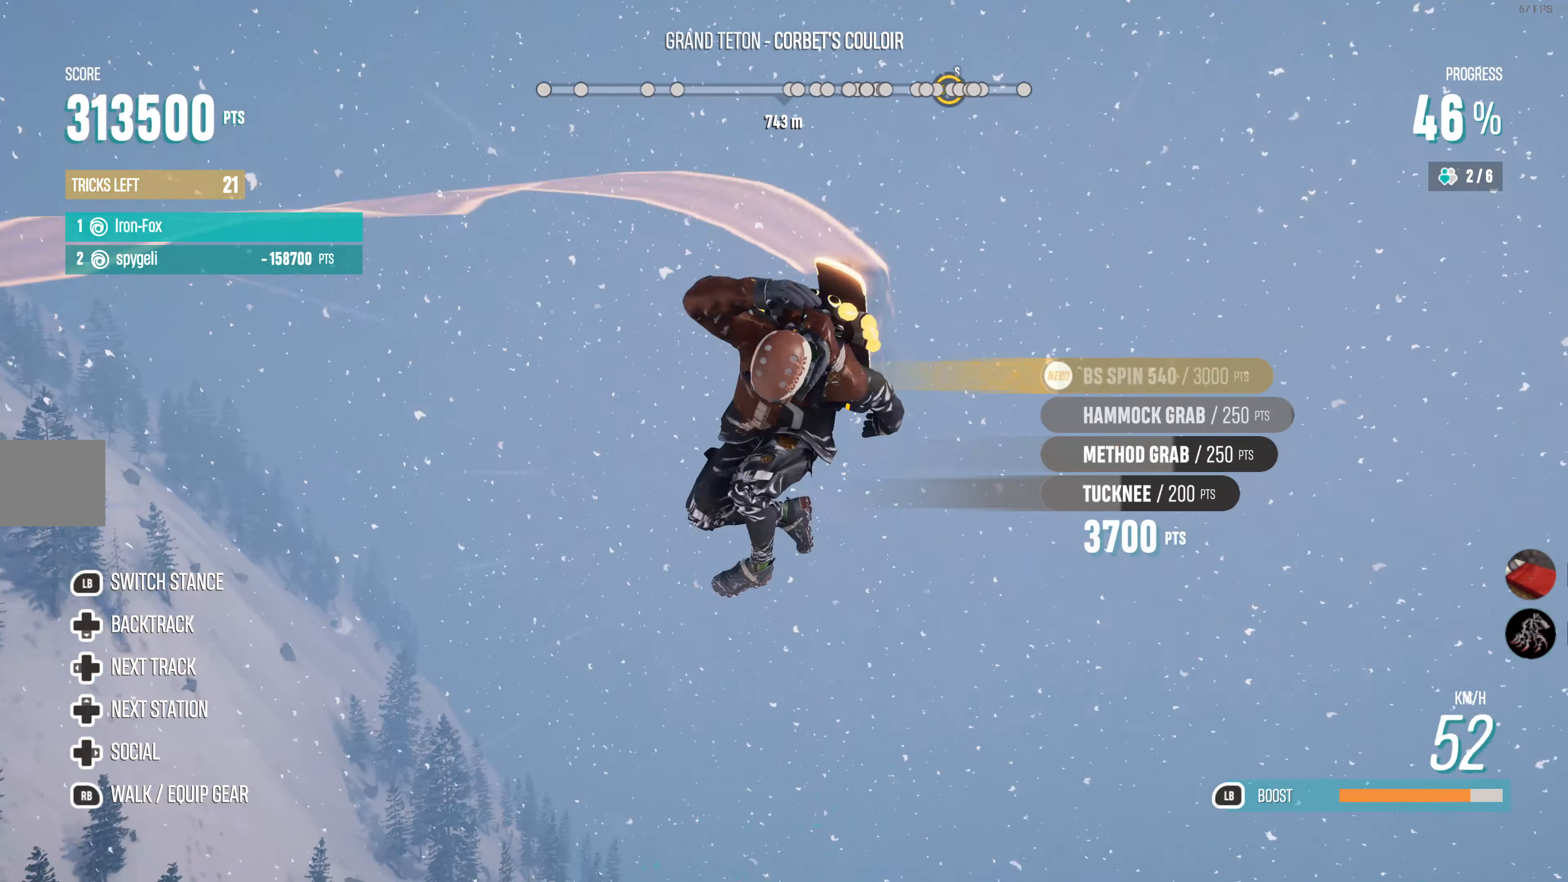
{"buttons": ["CIRCLE", "R2"], "left_stick": "up", "right_stick": "center", "events": []}
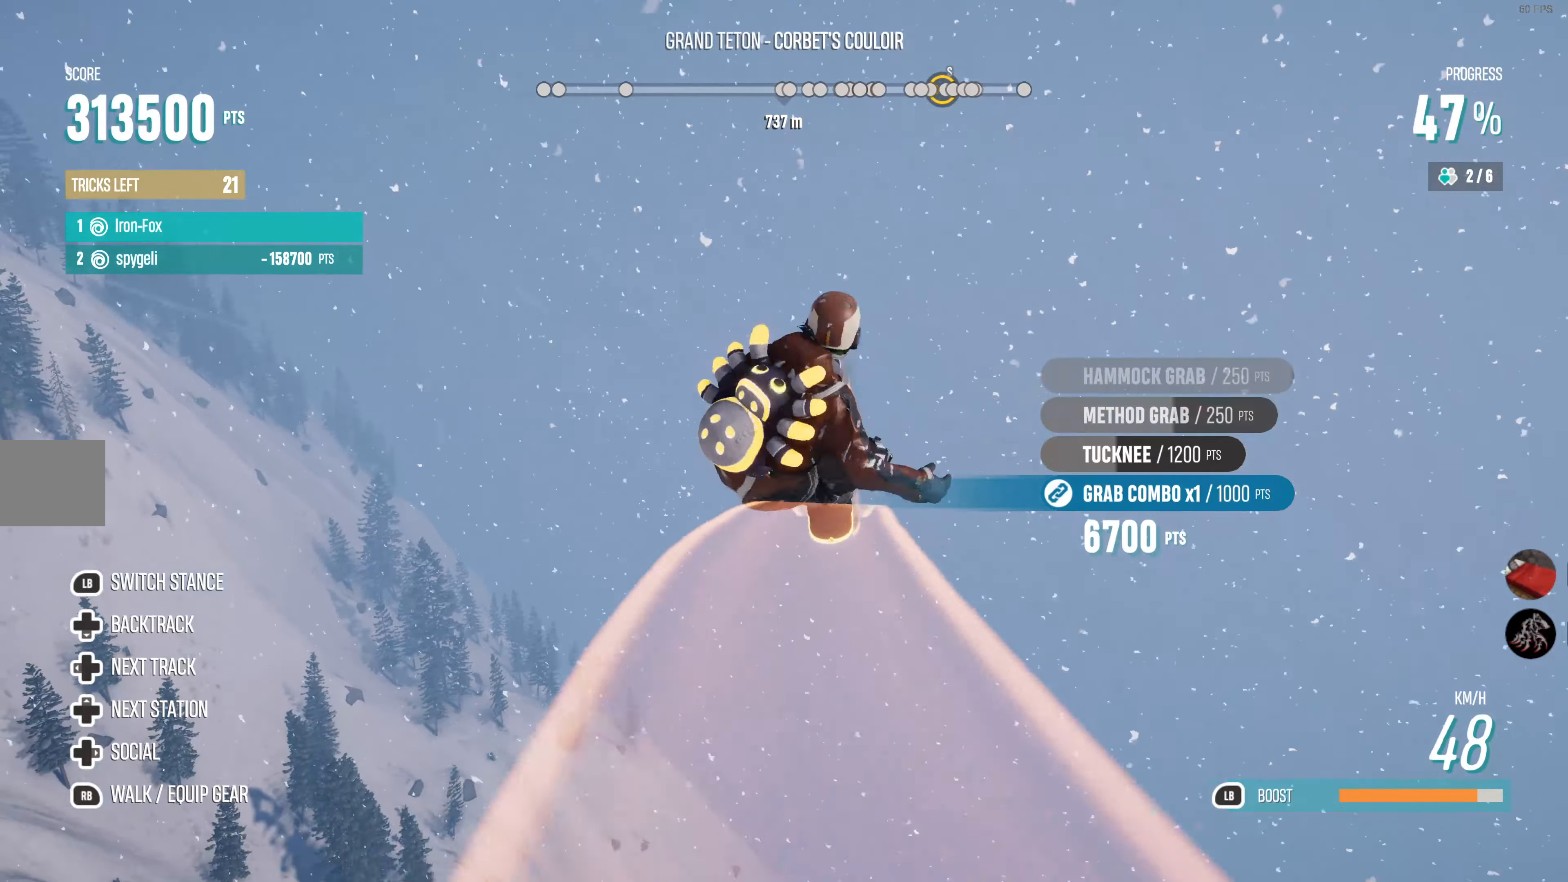
{"buttons": ["CIRCLE", "L2"], "left_stick": "down-left", "right_stick": "center", "events": [[350, "left_stick", "down-left"], [384, "R2", "up"], [400, "L2", "down"]]}
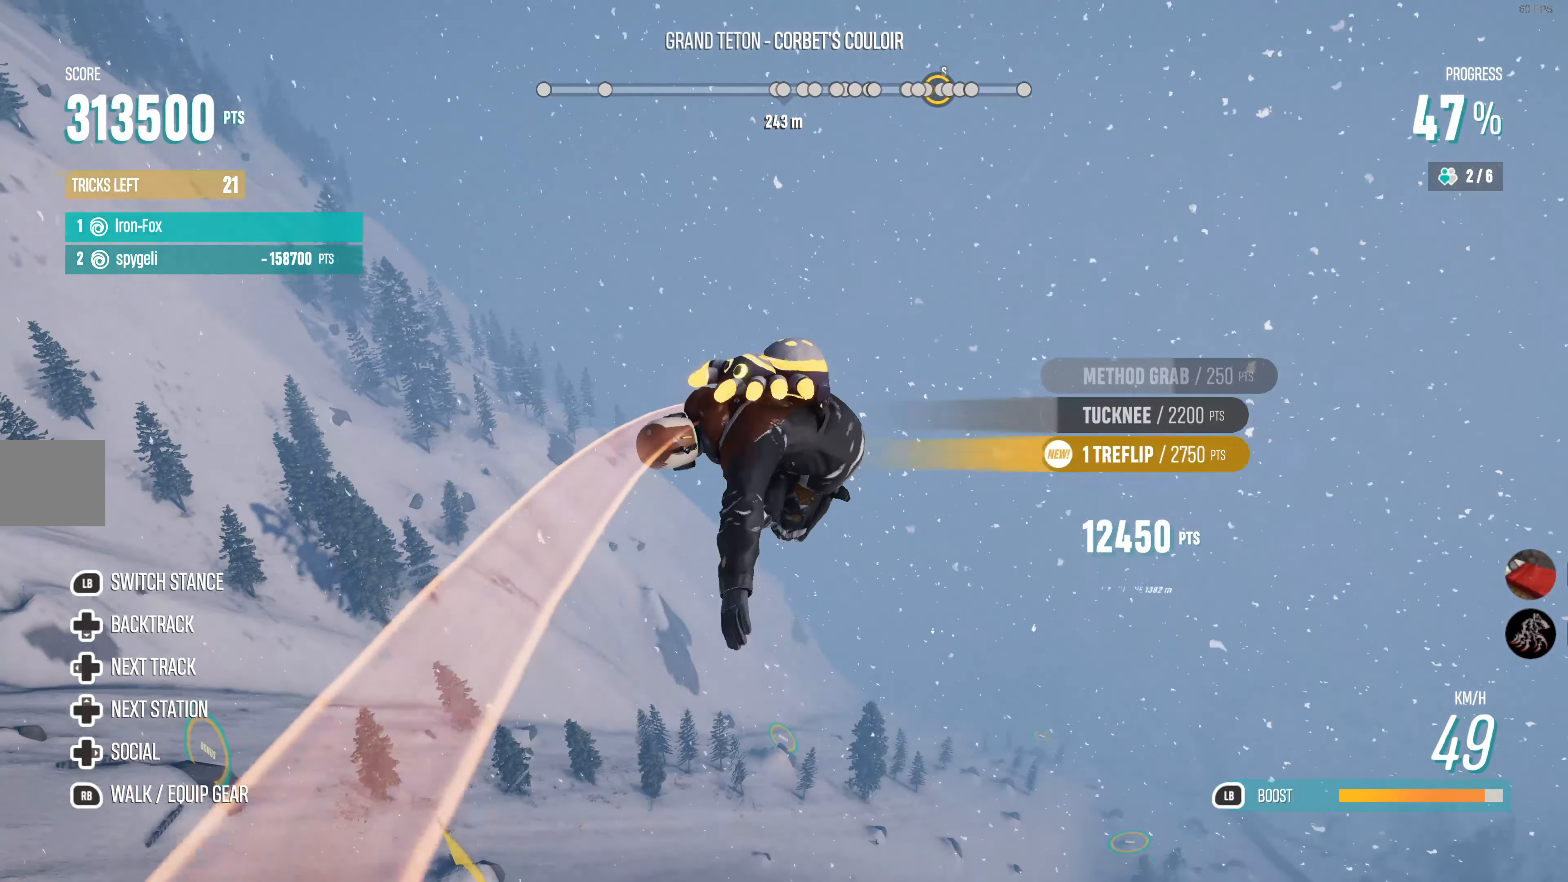
{"buttons": ["CIRCLE", "L2"], "left_stick": "down-left", "right_stick": "center", "events": [[134, "CIRCLE", "up"], [200, "CIRCLE", "down"]]}
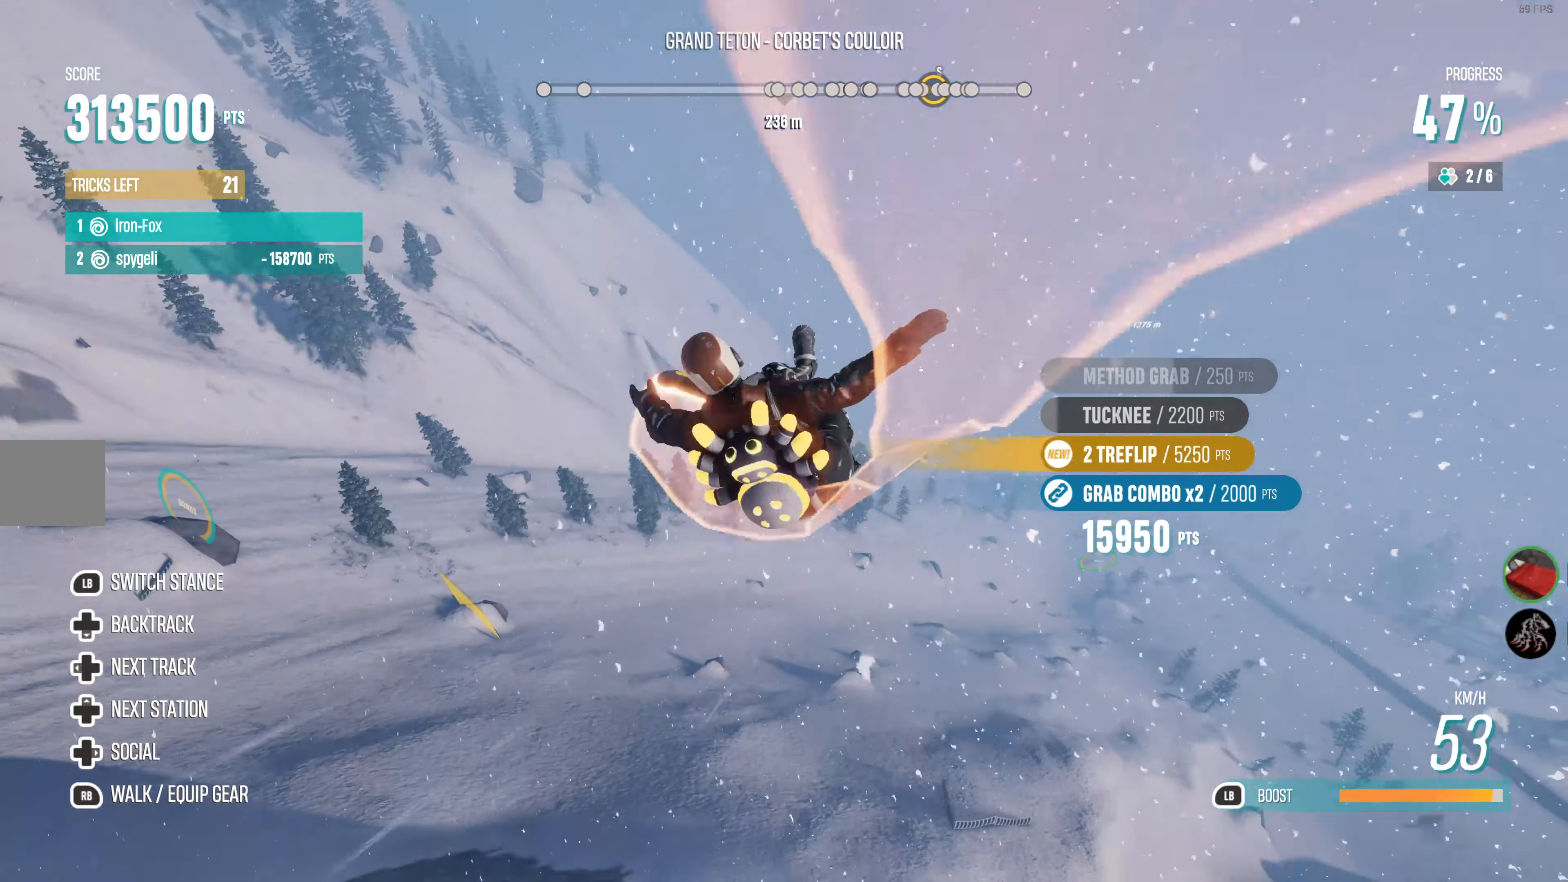
{"buttons": ["CIRCLE", "L2"], "left_stick": "down-left", "right_stick": "center", "events": []}
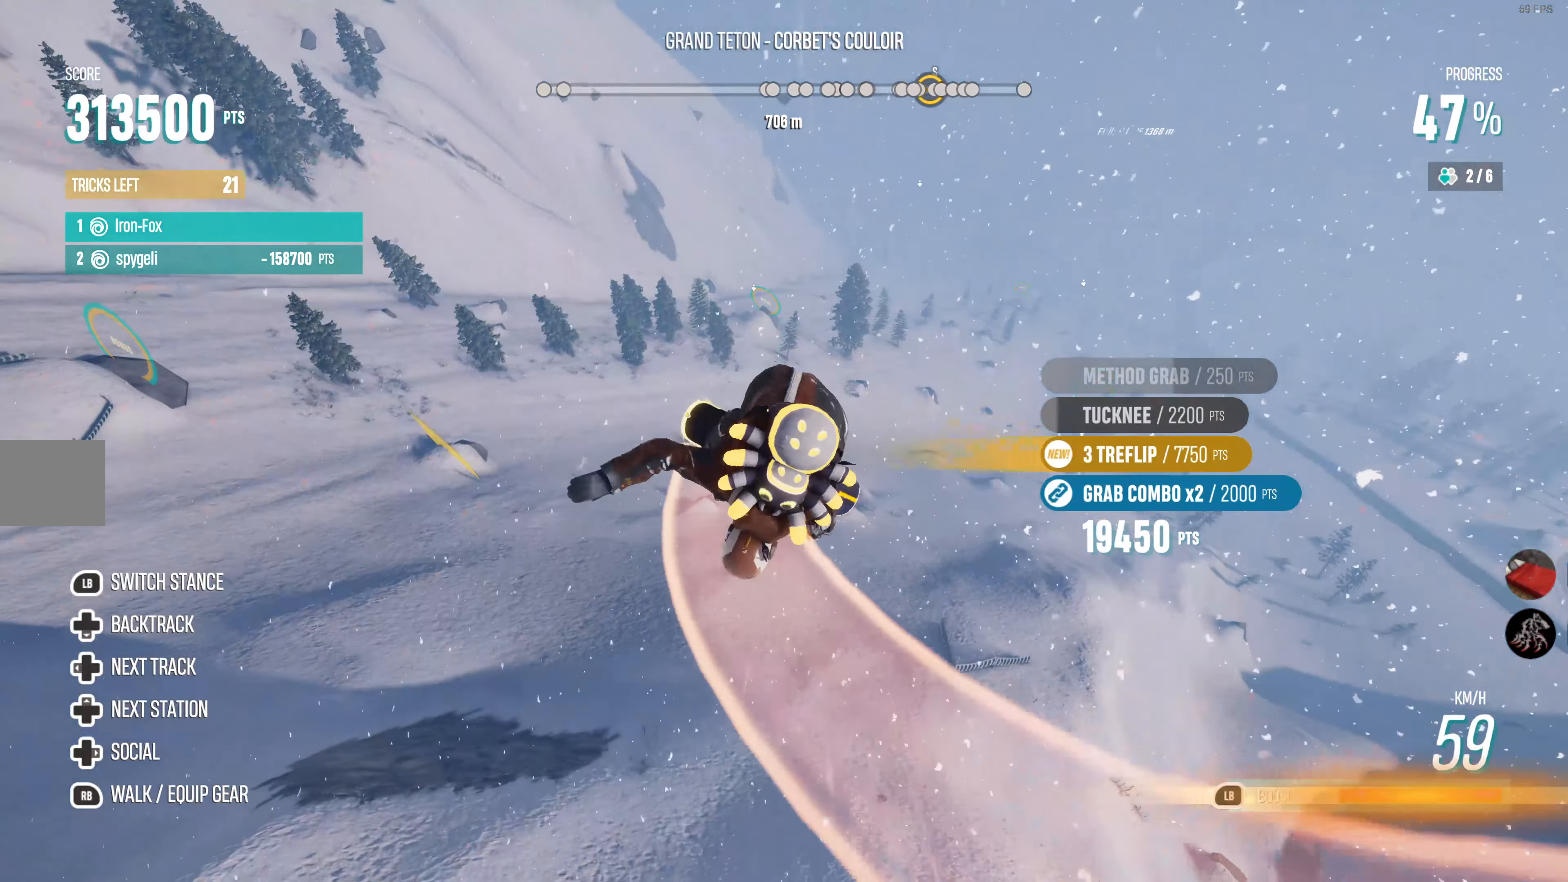
{"buttons": ["CIRCLE", "L2"], "left_stick": "down", "right_stick": "center", "events": [[267, "left_stick", "down"]]}
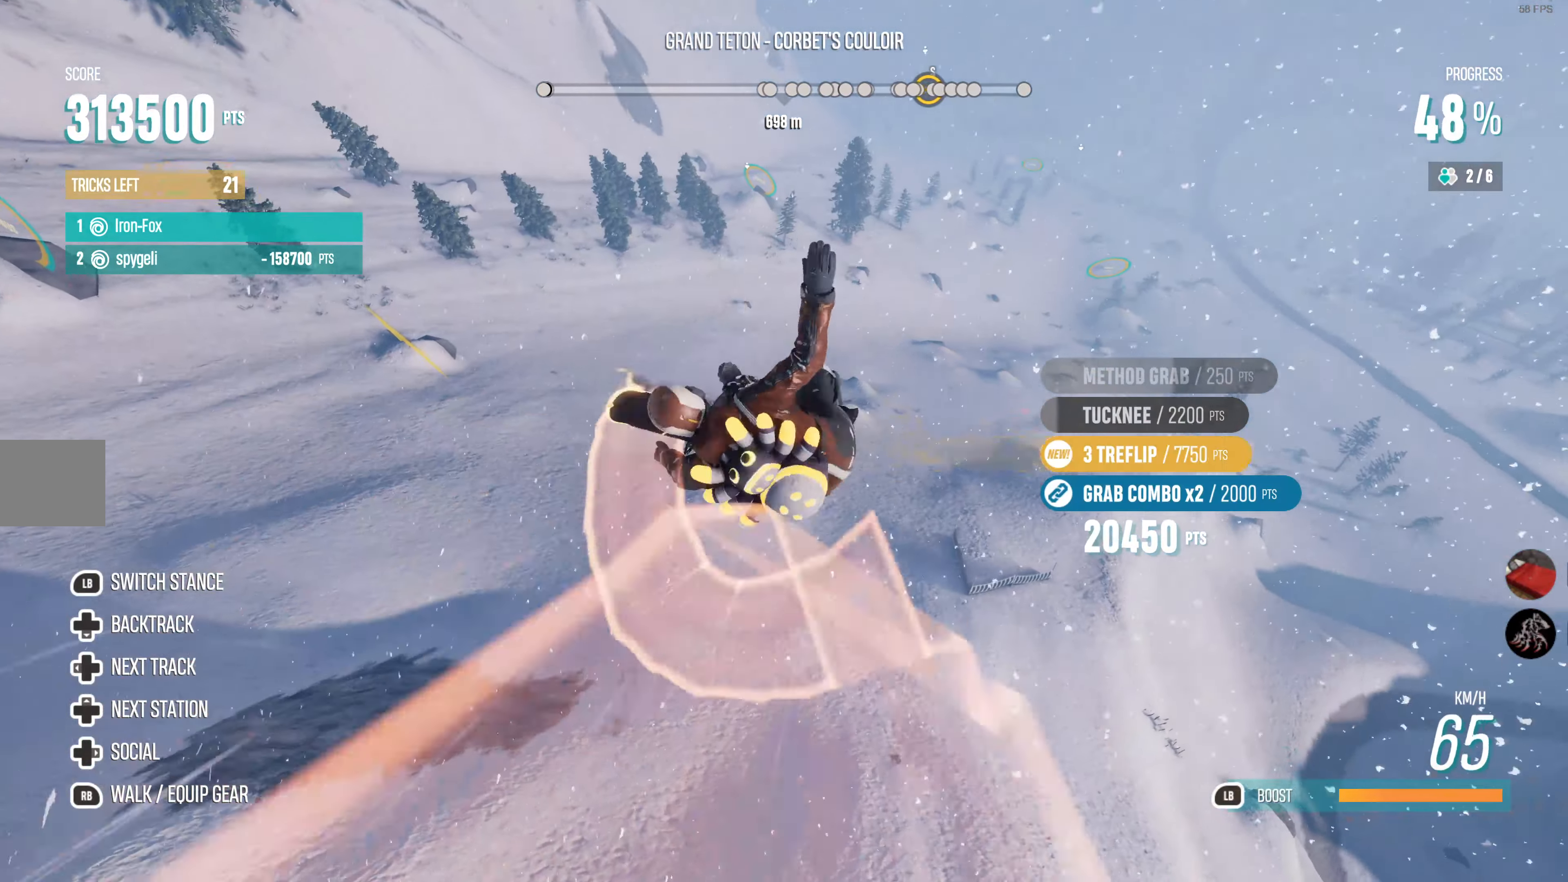
{"buttons": ["CIRCLE", "R2"], "left_stick": "down", "right_stick": "center", "events": [[184, "L2", "up"], [184, "R2", "down"]]}
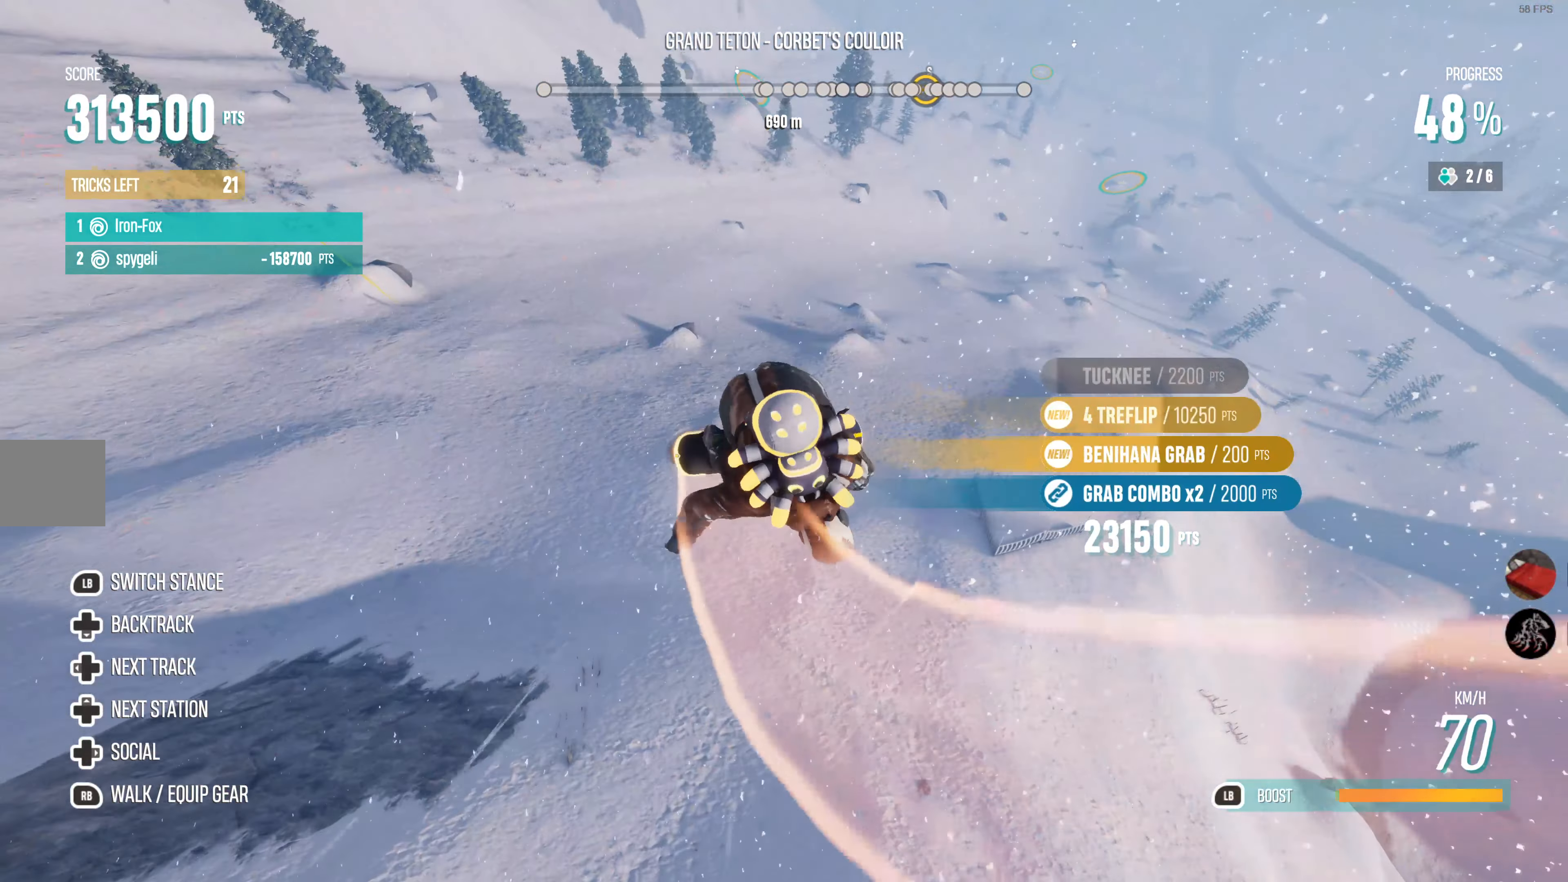
{"buttons": ["CIRCLE", "R2"], "left_stick": "down", "right_stick": "center", "events": []}
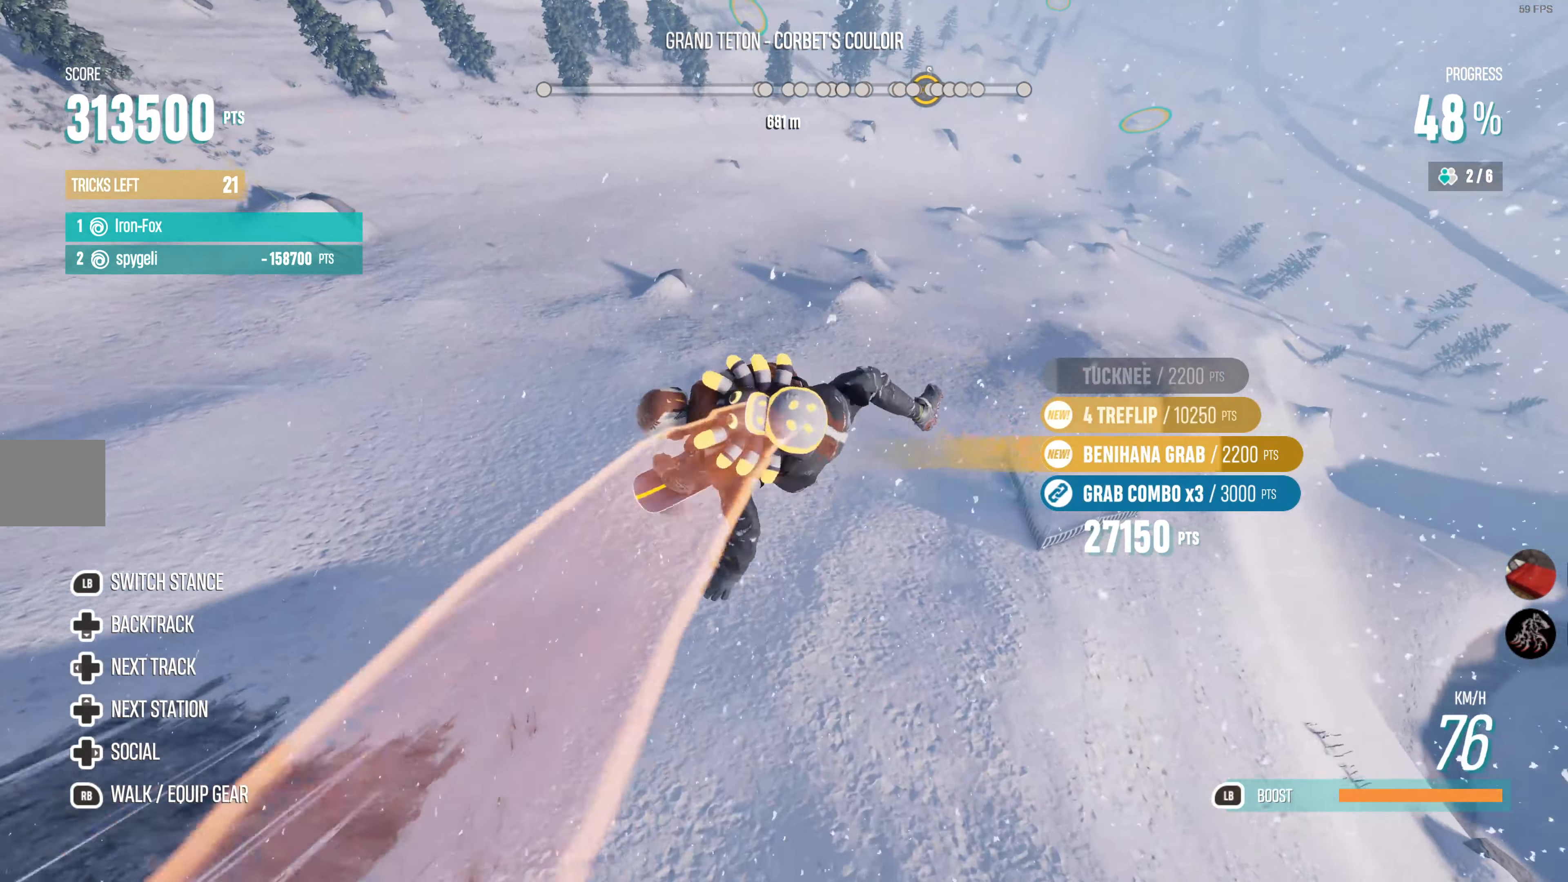
{"buttons": ["CIRCLE", "R2"], "left_stick": "left", "right_stick": "center", "events": [[434, "left_stick", "left"]]}
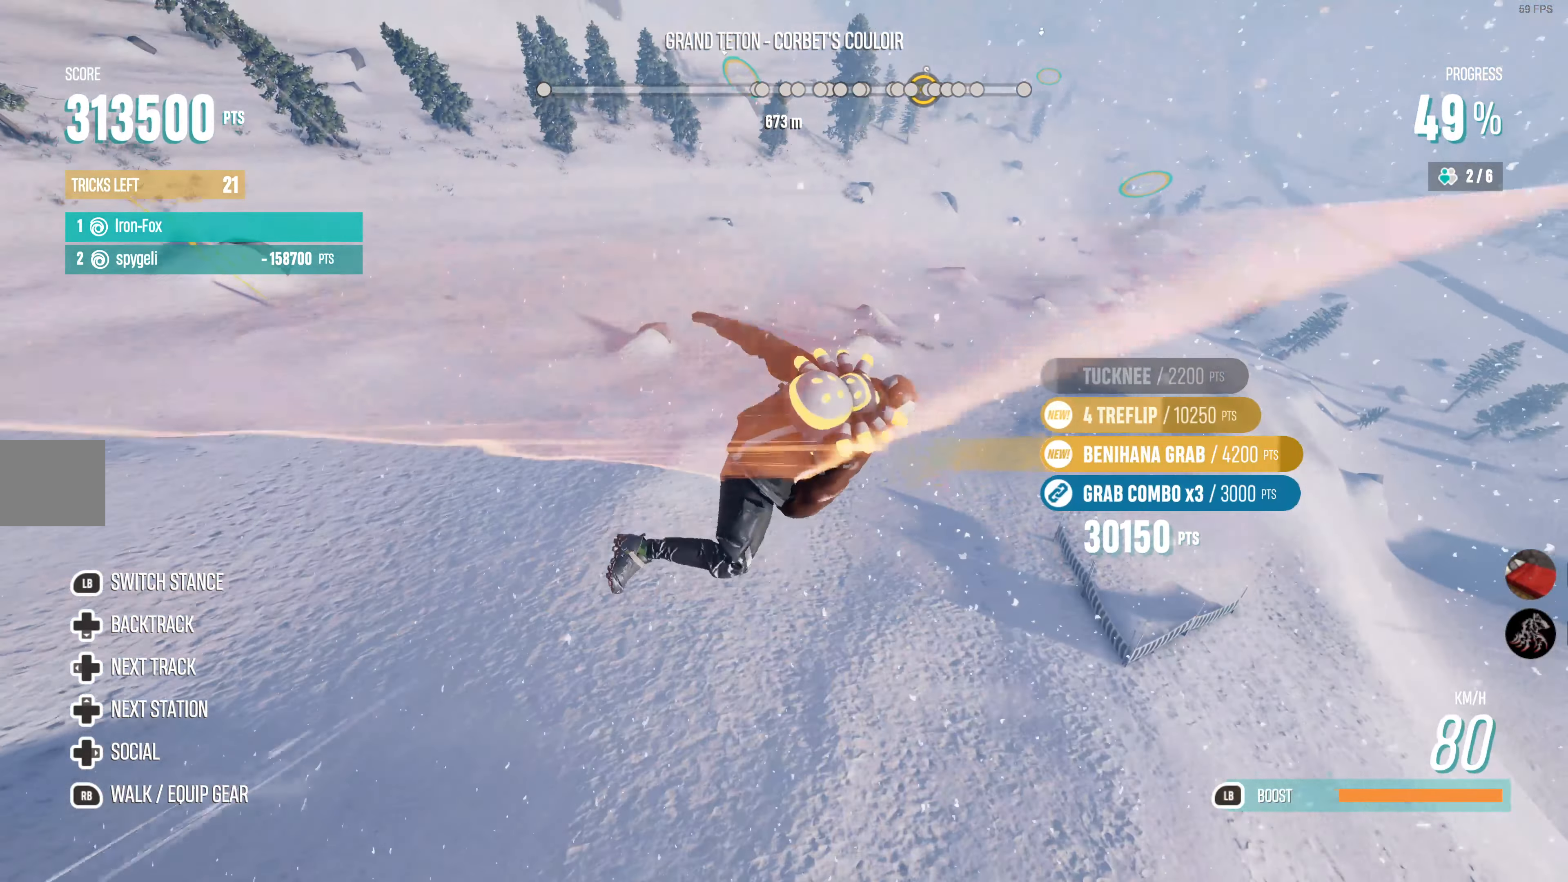
{"buttons": ["CIRCLE", "R2"], "left_stick": "left", "right_stick": "center", "events": []}
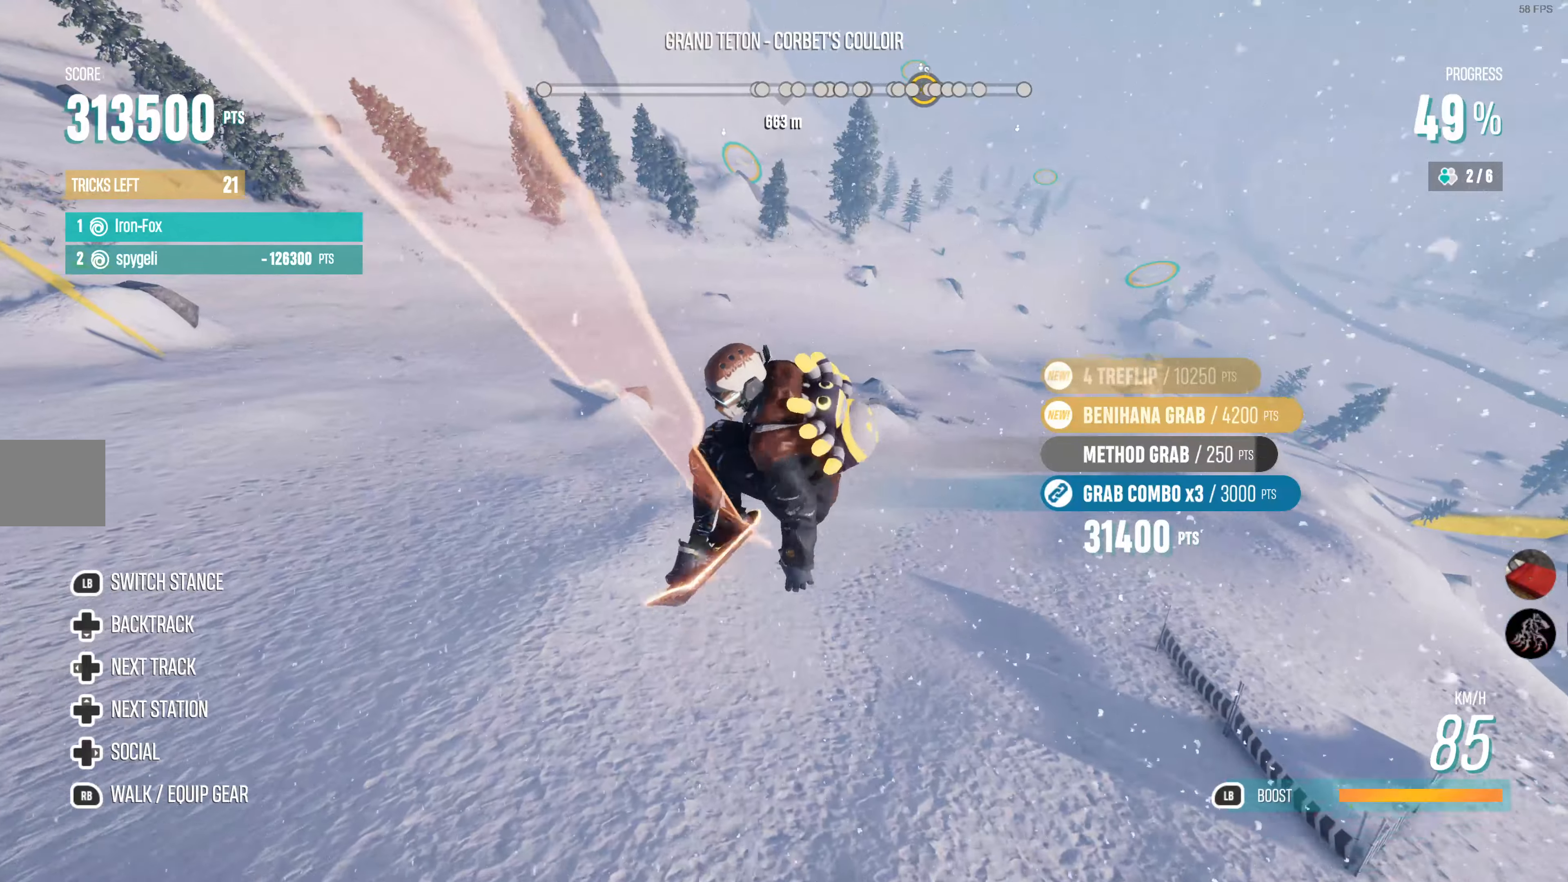
{"buttons": ["CIRCLE", "R2"], "left_stick": "left", "right_stick": "center", "events": []}
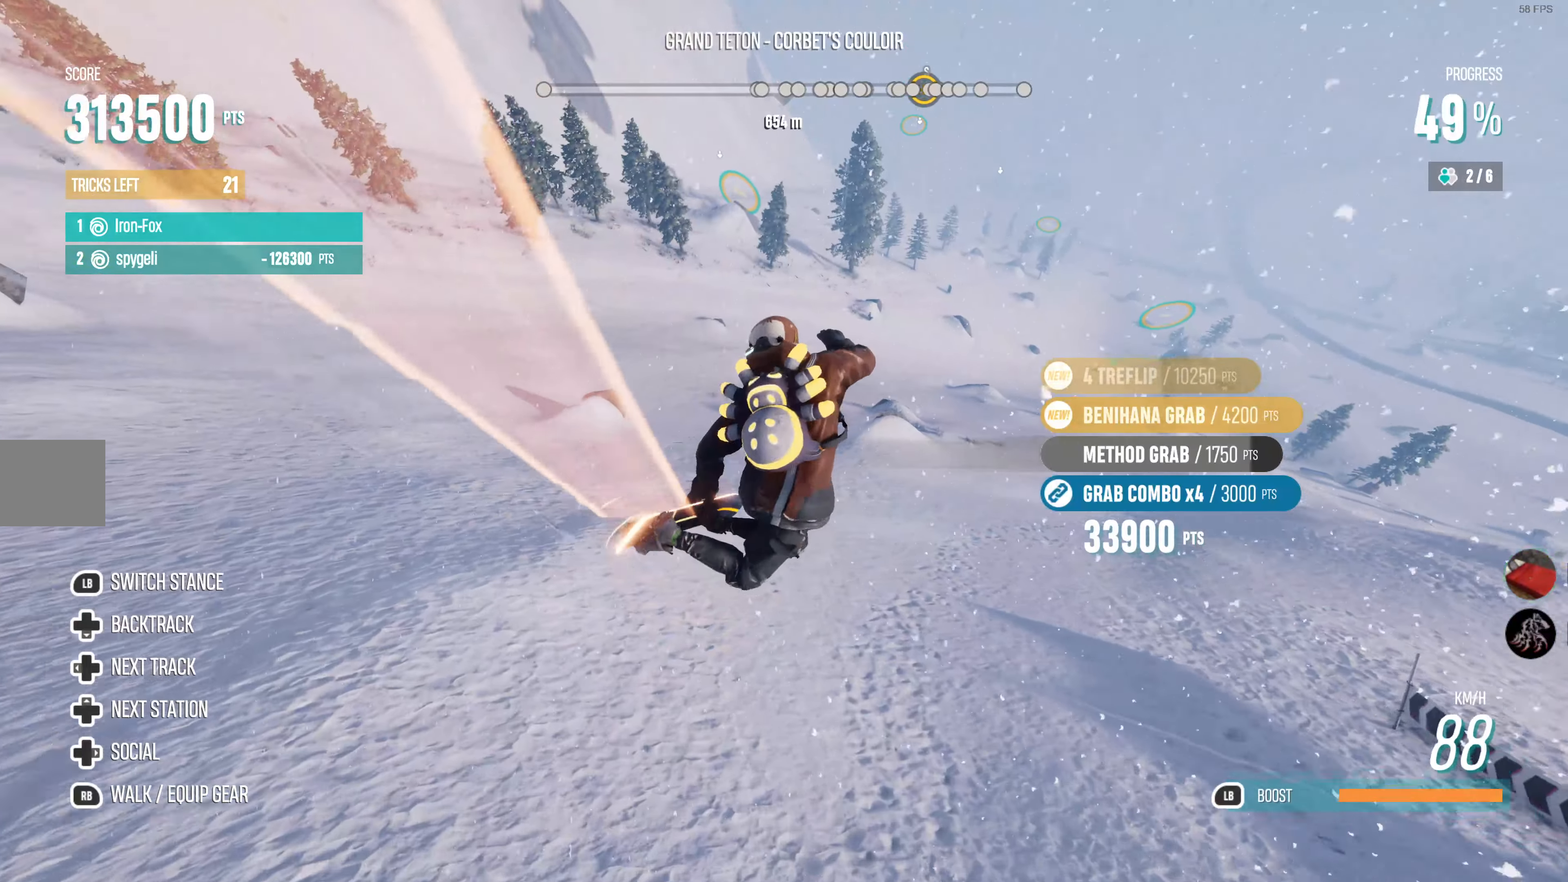
{"buttons": ["R2"], "left_stick": "center", "right_stick": "center", "events": [[133, "R2", "up"], [166, "CIRCLE", "up"], [200, "left_stick", "center"], [433, "R2", "down"]]}
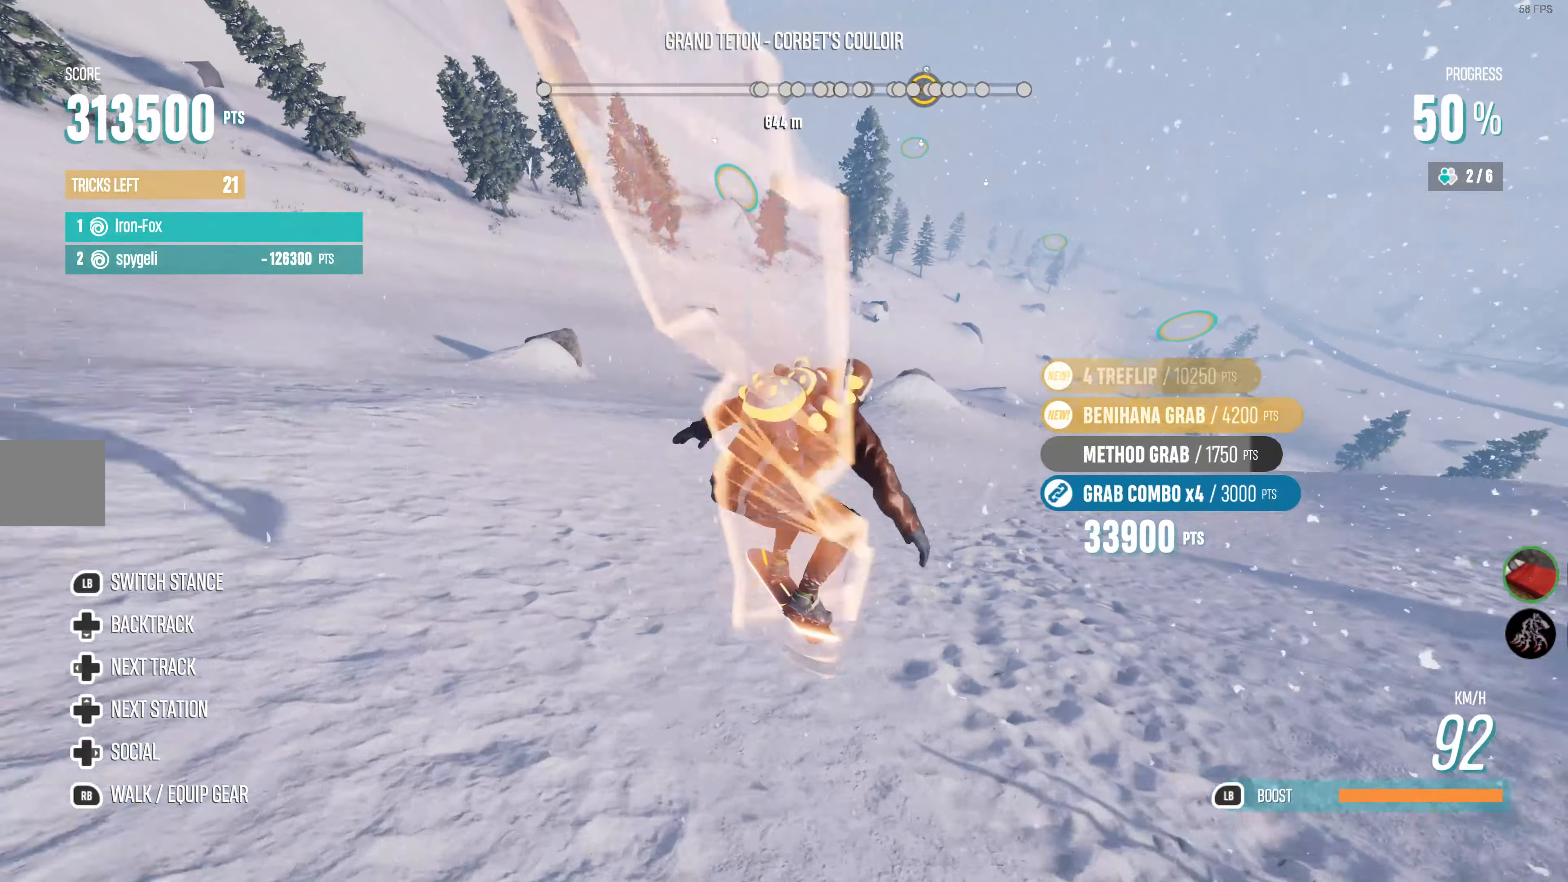
{"buttons": ["CROSS", "R2"], "left_stick": "center", "right_stick": "center", "events": [[166, "left_stick", "right"], [183, "CROSS", "down"], [350, "left_stick", "center"]]}